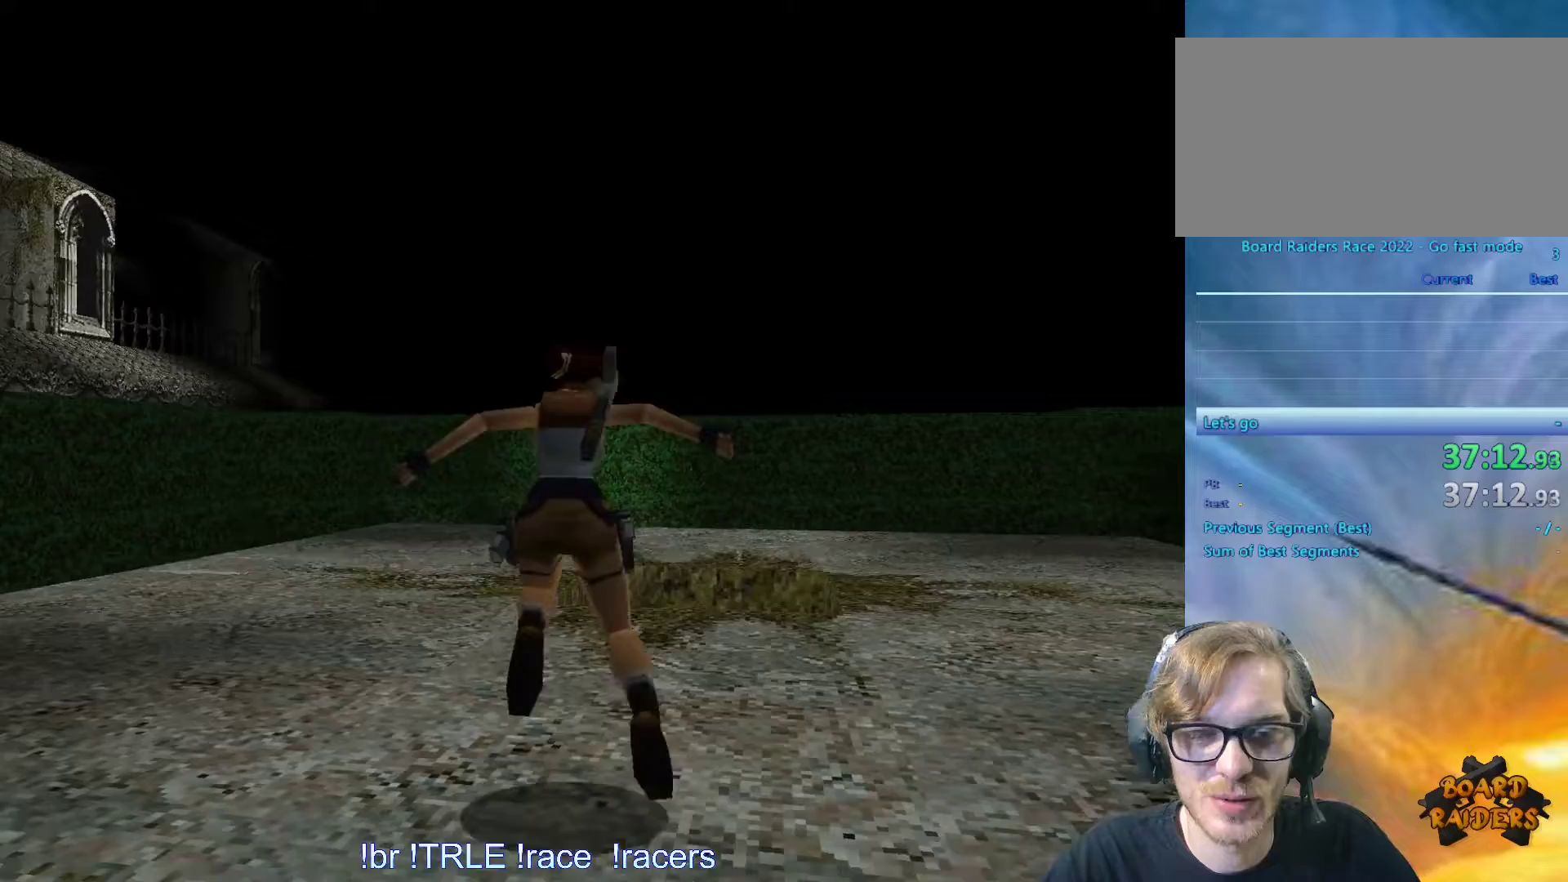
Gameplay with keyboard; each line is a JSON object with the keys held at the frame after it. "events" lists presses ("down") and releases ("up") of "0", "1", "2", "3", "4", "5", "6", "7", "8", "9", "alt", "ctrl_l", "ctrl_r", "dash", "down", "duck", "escape", "f2", "f3", "flare", "left", "load", "look", "return", "right", "roll", "save", "shift_l", "shift_r", "space", "stepl", "stepr" and "up" between this image and that frame as [ms after this image, input, new state], when the widget could be followed in between. No other keys are recorded. Mouse input is not recorded. Key names are as the overlay labels them; some are game actions (e.g. jump) rather than physical keys.
{"keys": ["ctrl_l"], "events": [[283, "down", "down"], [416, "down", "up"]]}
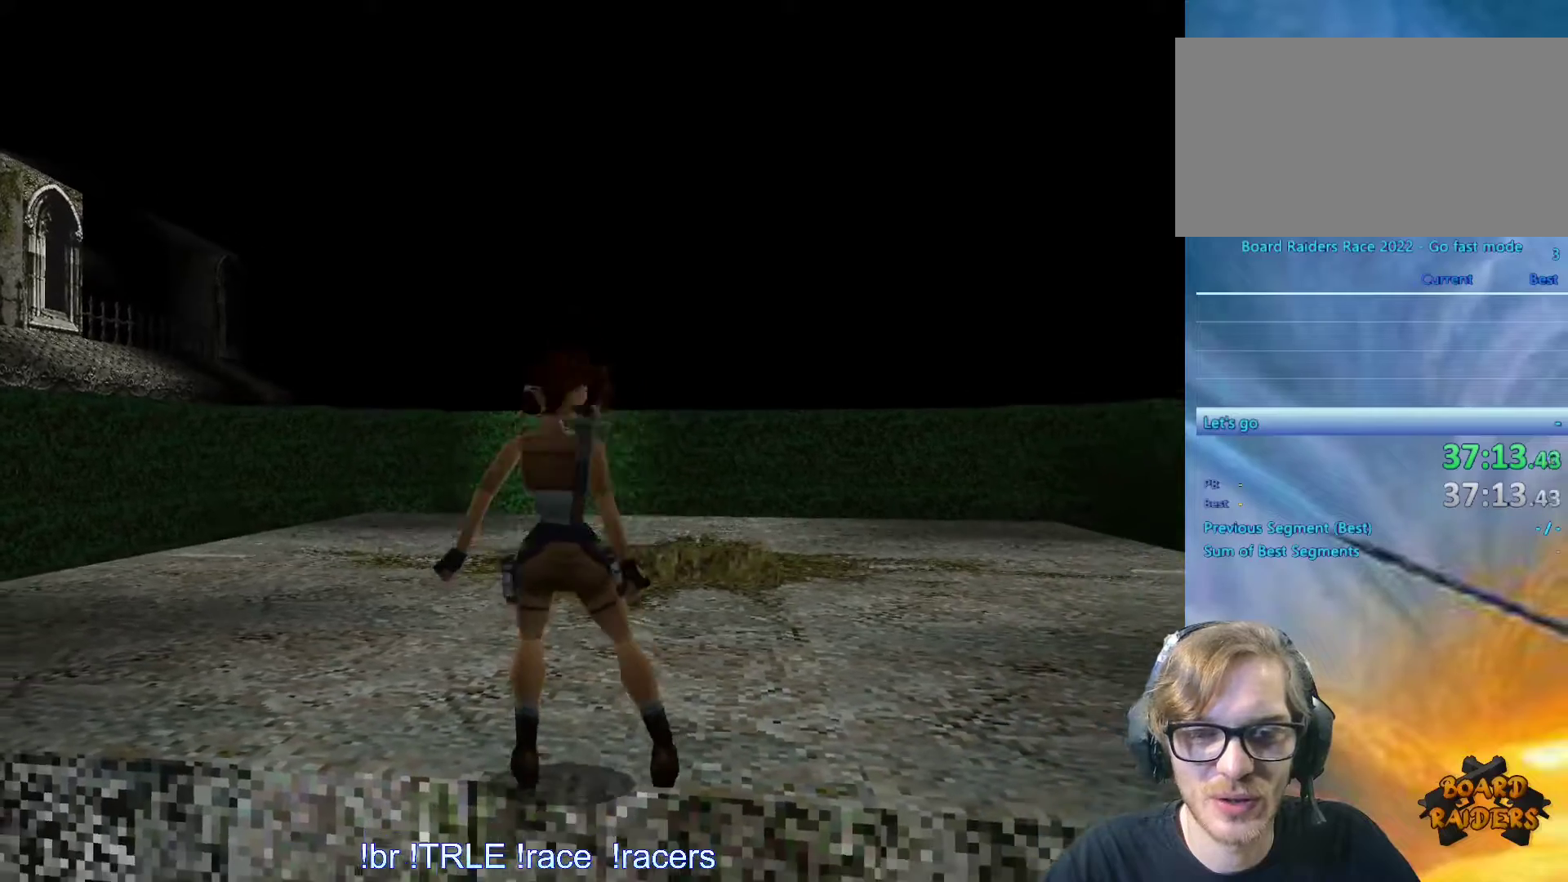
{"keys": ["ctrl_l"], "events": []}
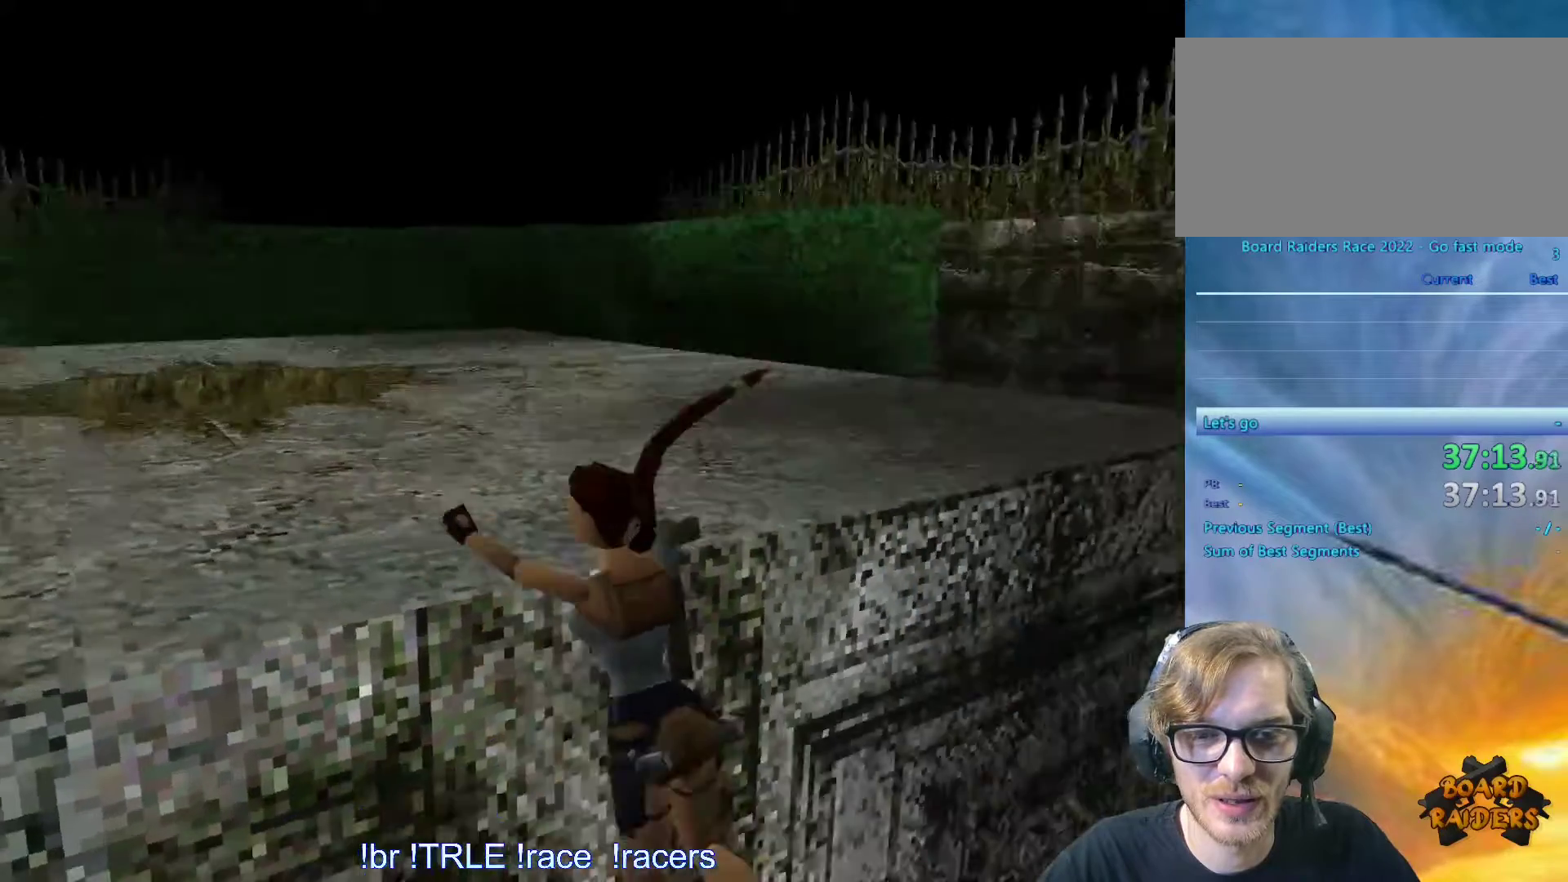
{"keys": [], "events": [[266, "ctrl_l", "up"]]}
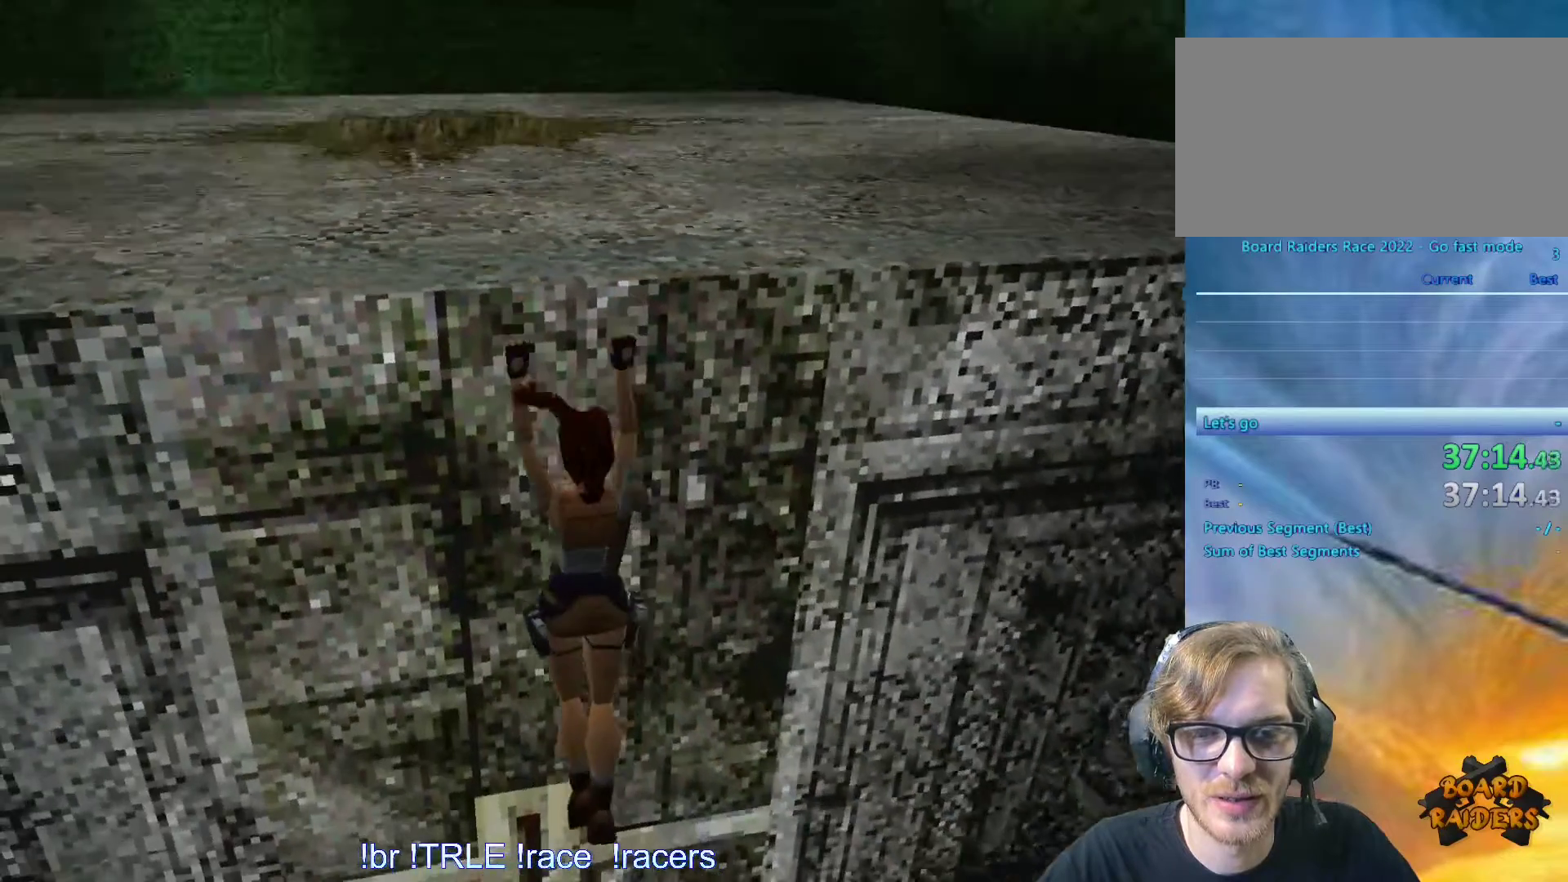
{"keys": ["ctrl_l"], "events": [[183, "ctrl_l", "down"]]}
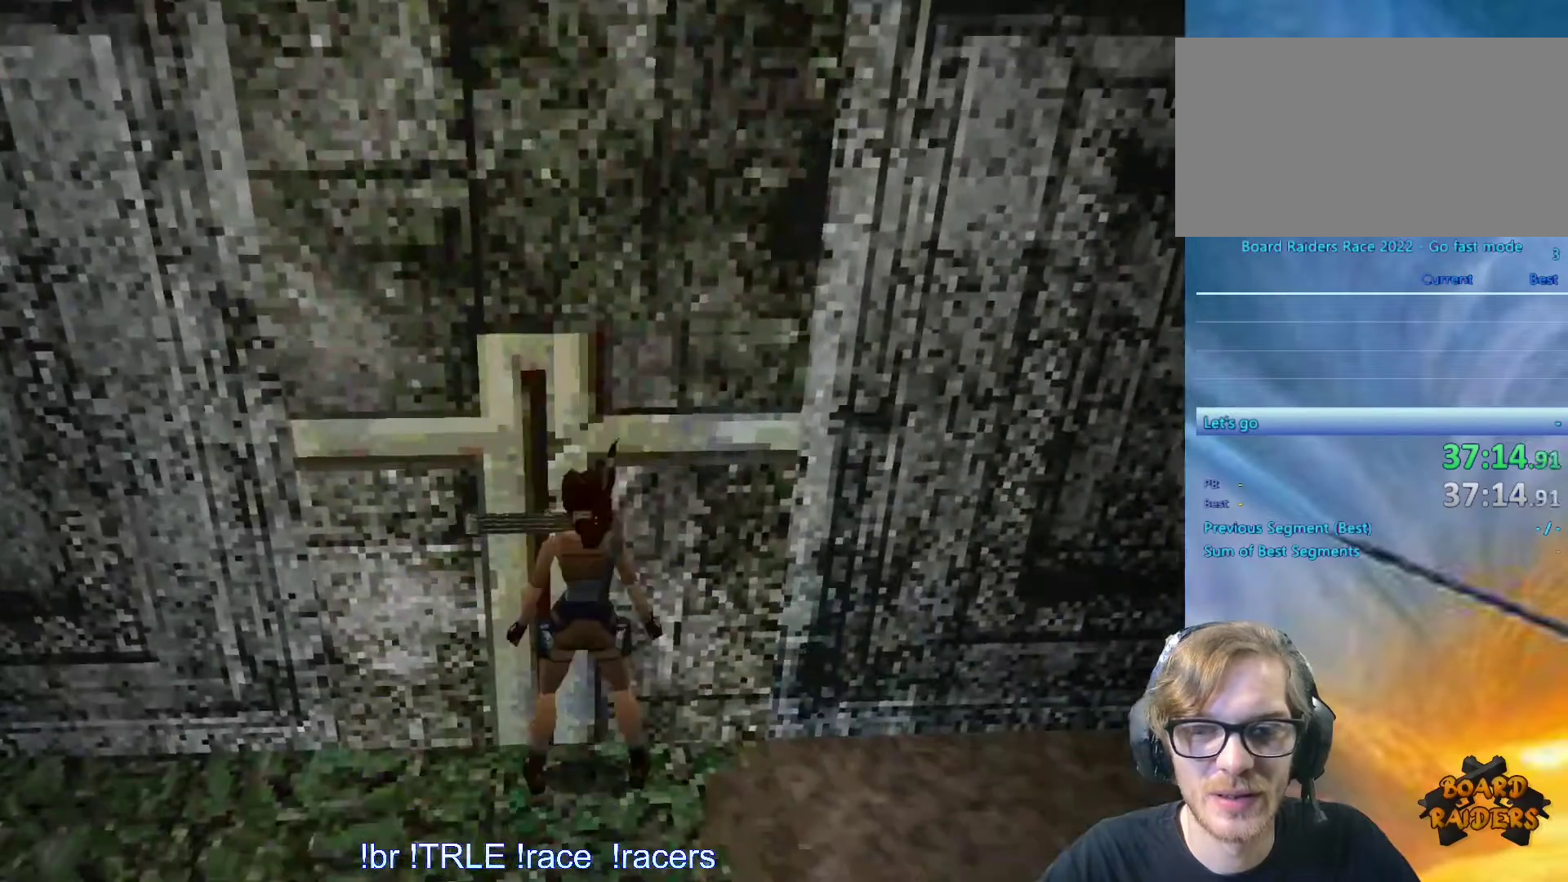
{"keys": ["ctrl_l"], "events": []}
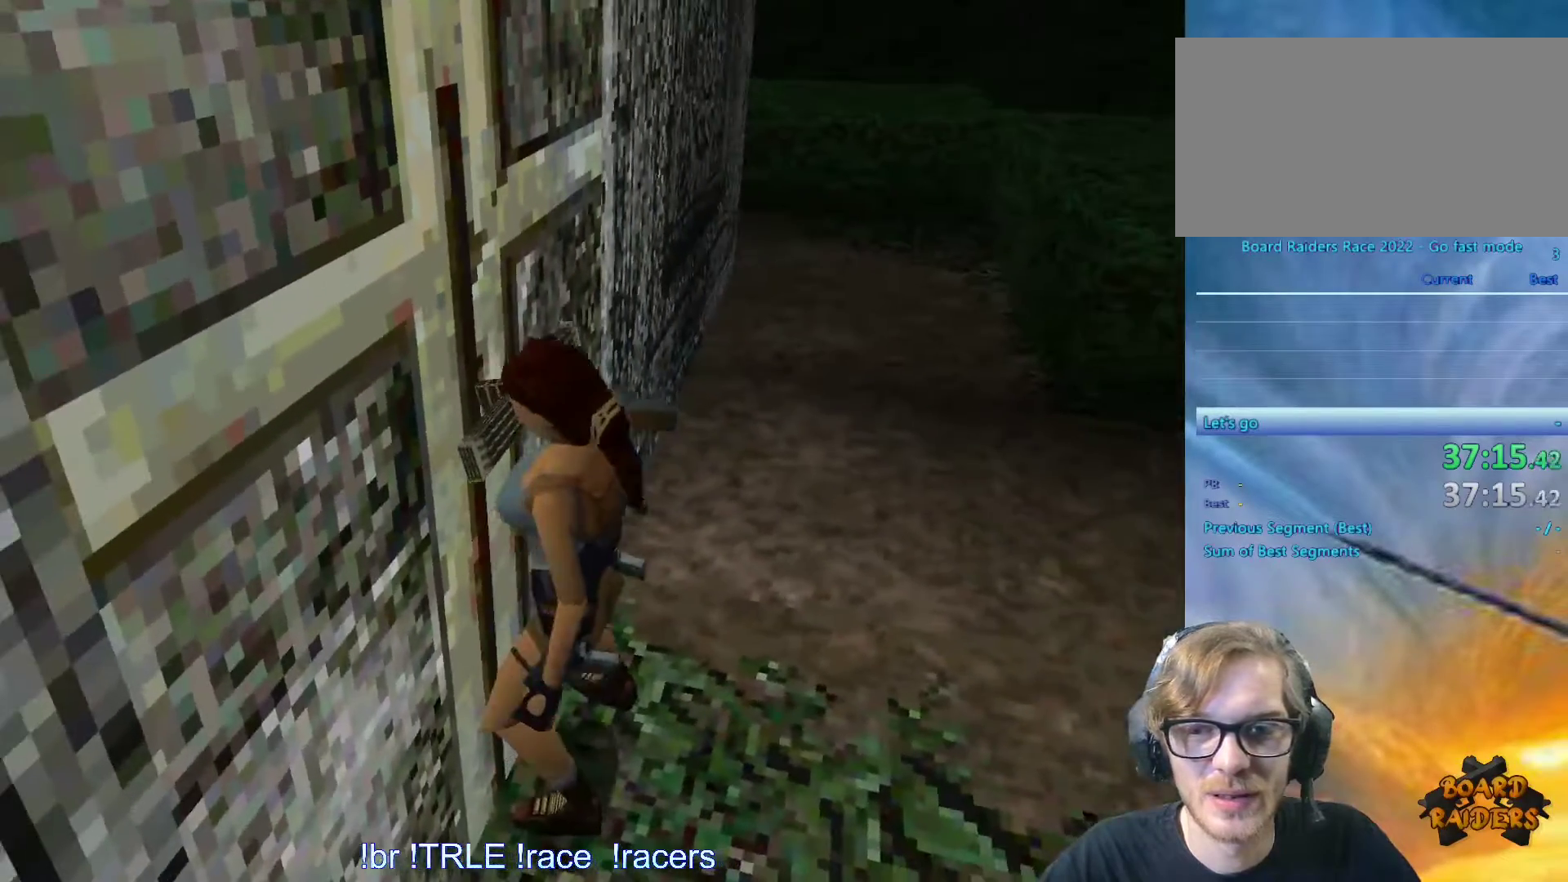
{"keys": [], "events": [[300, "ctrl_l", "up"]]}
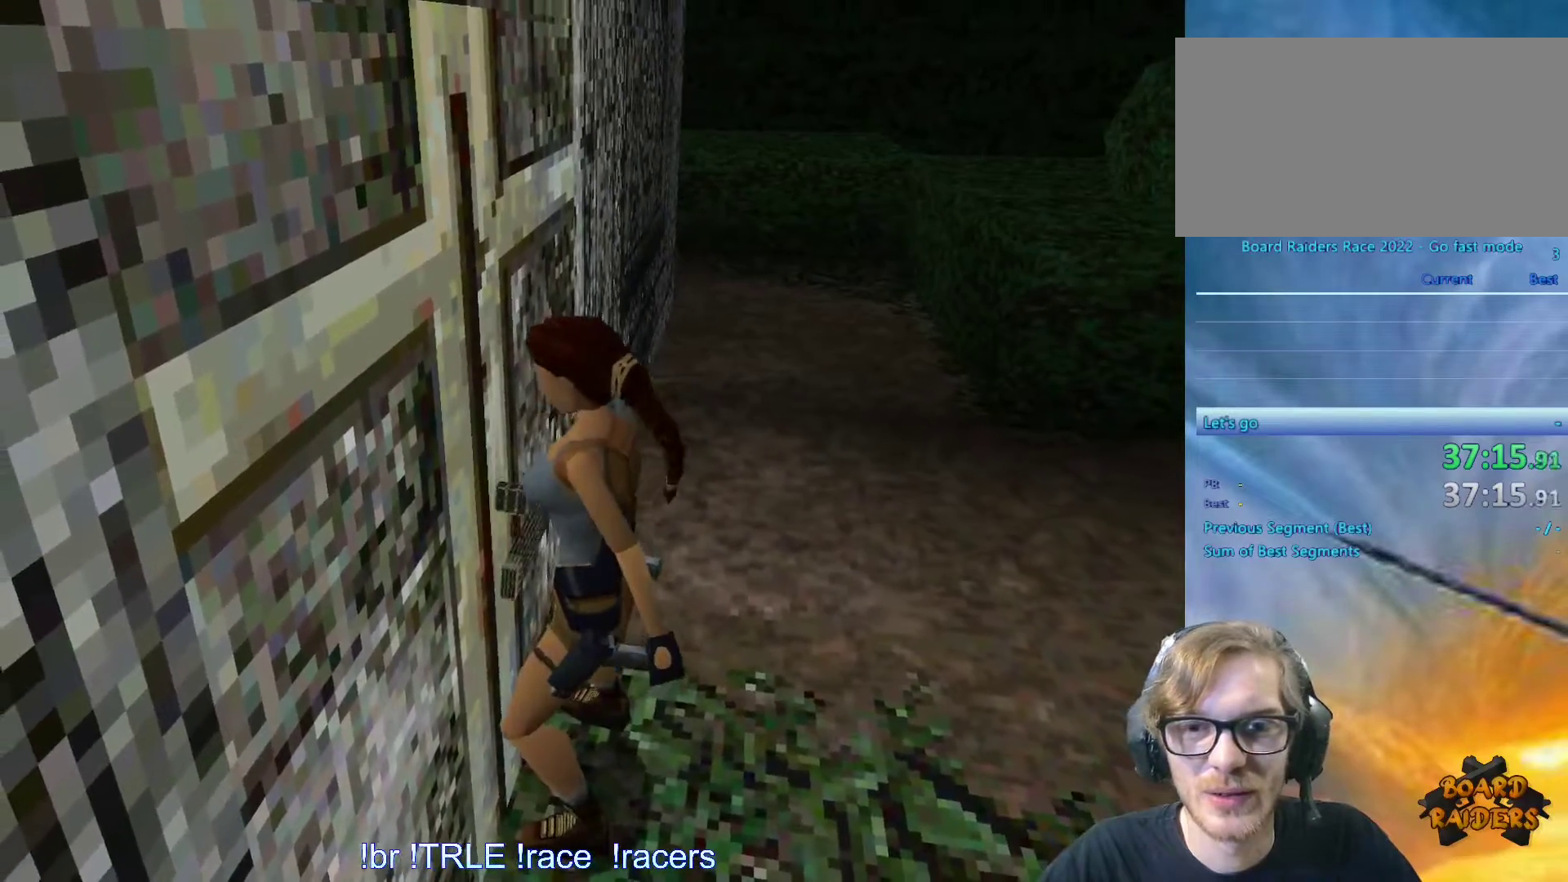
{"keys": ["right"], "events": [[216, "right", "down"]]}
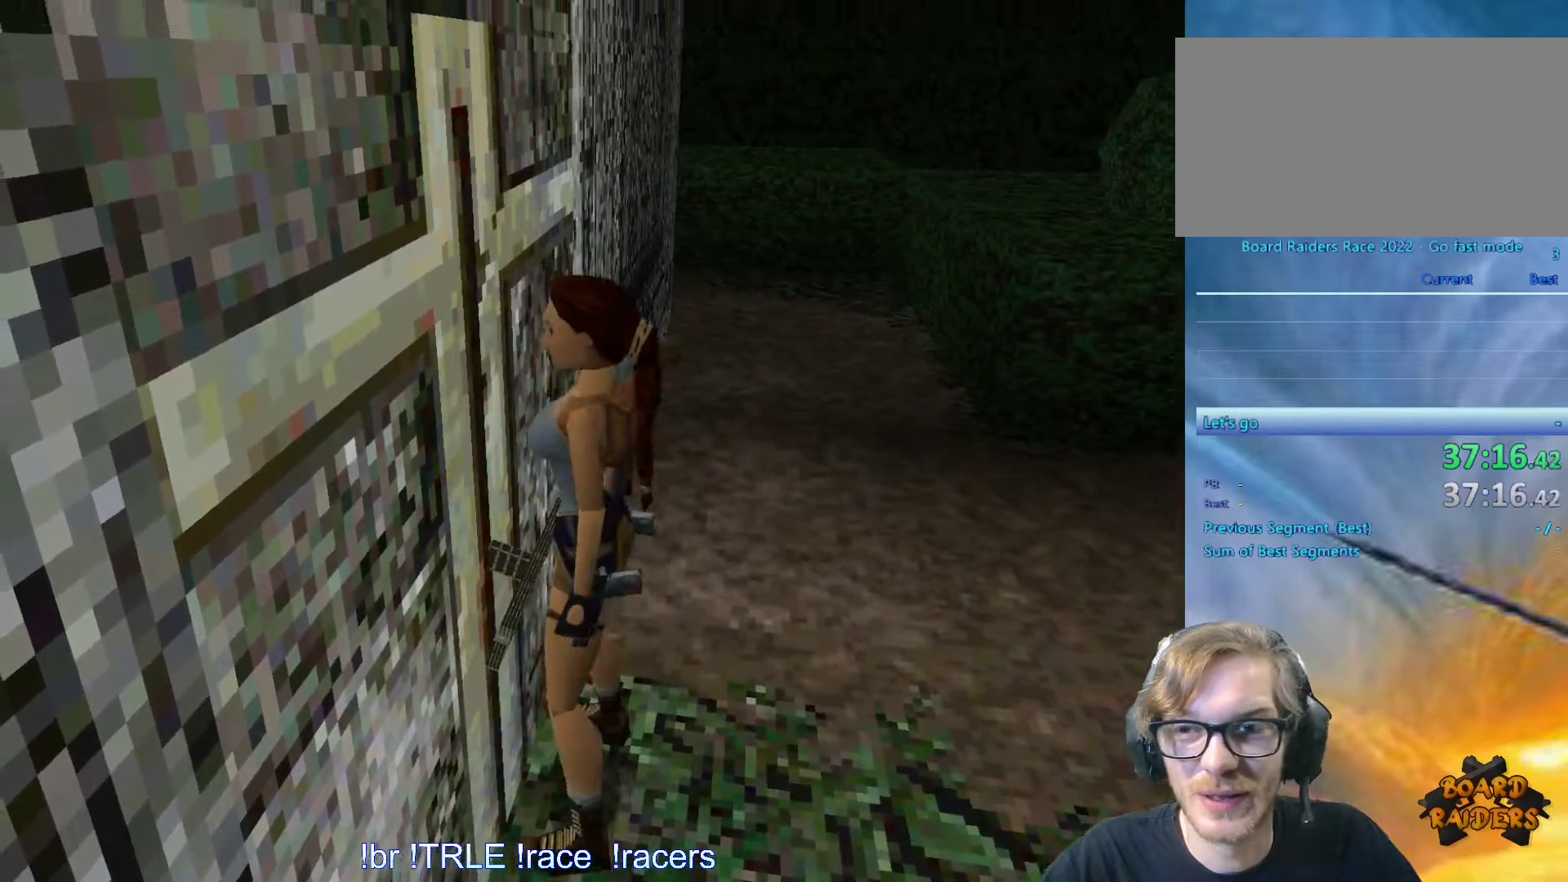
{"keys": ["right"], "events": []}
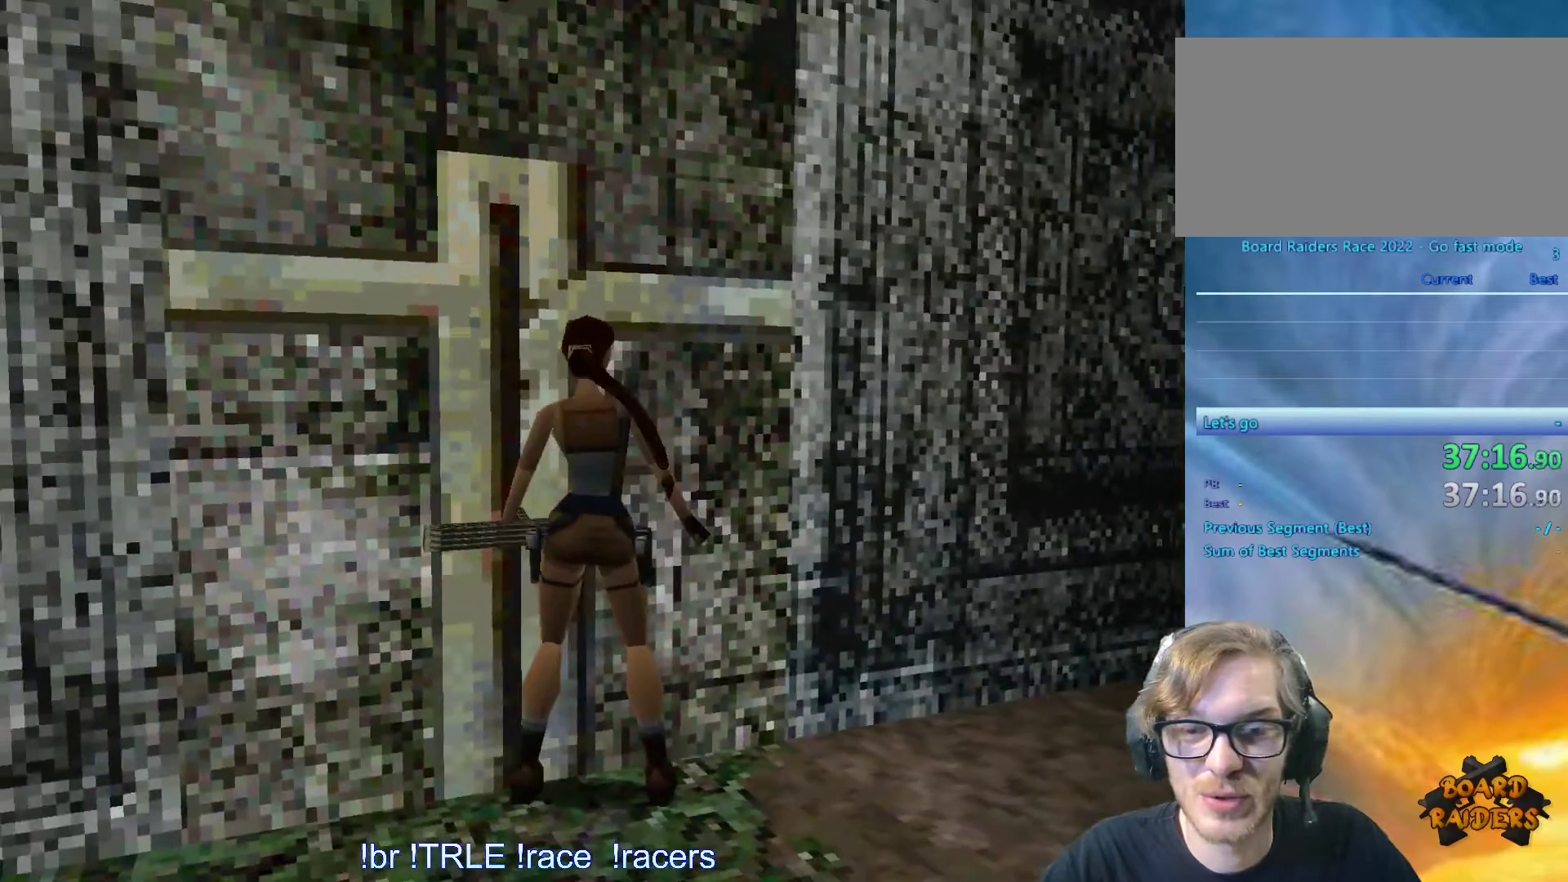
{"keys": ["alt"], "events": [[216, "right", "up"], [266, "alt", "down"], [350, "down", "down"], [400, "down", "up"]]}
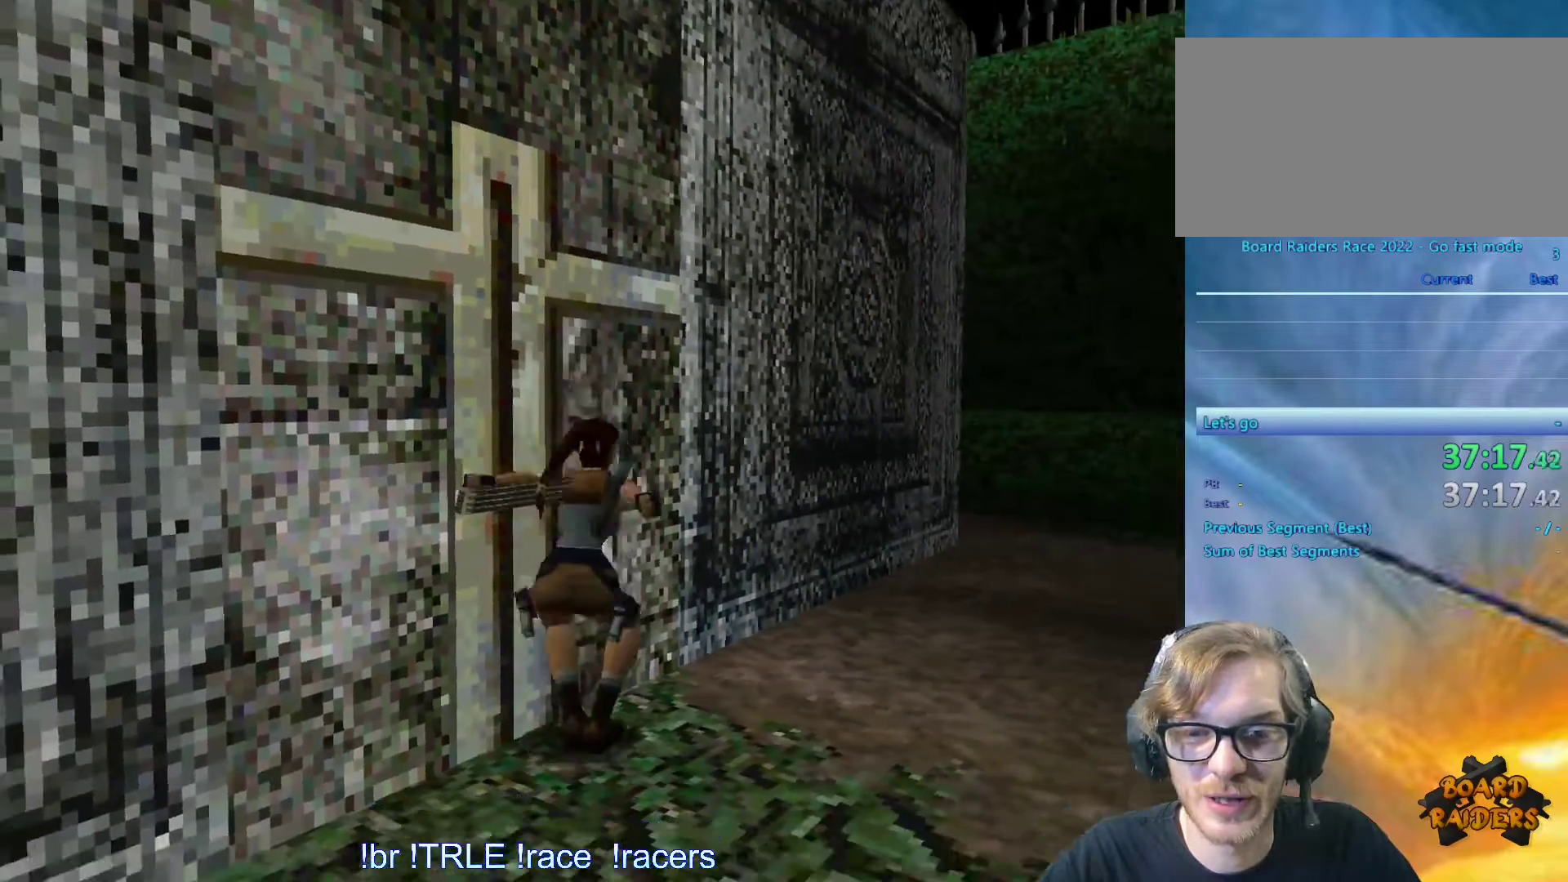
{"keys": [], "events": [[33, "alt", "up"]]}
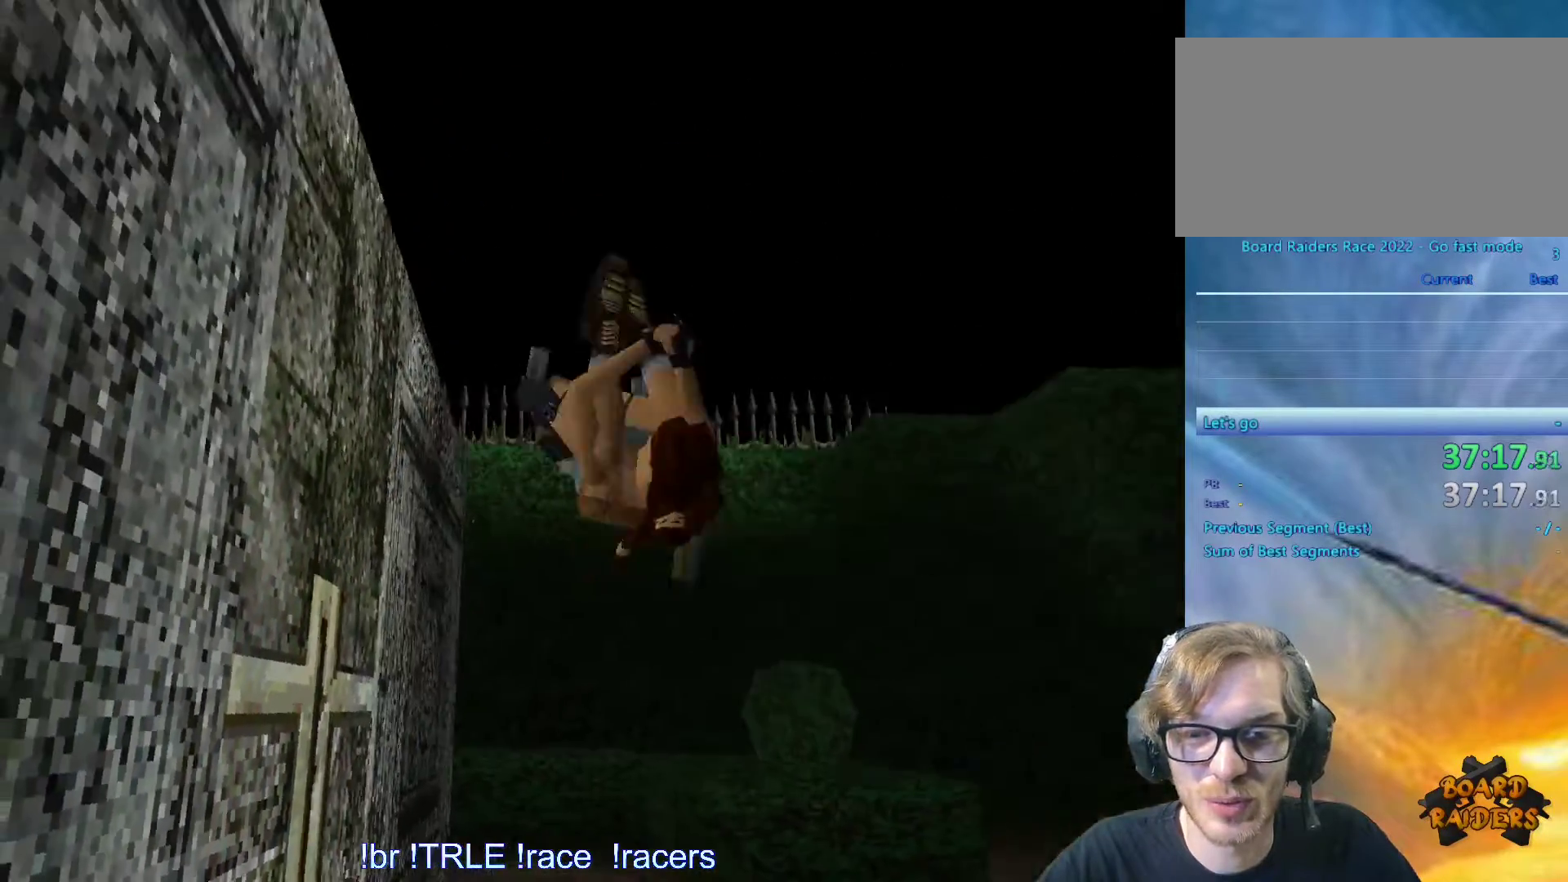
{"keys": [], "events": []}
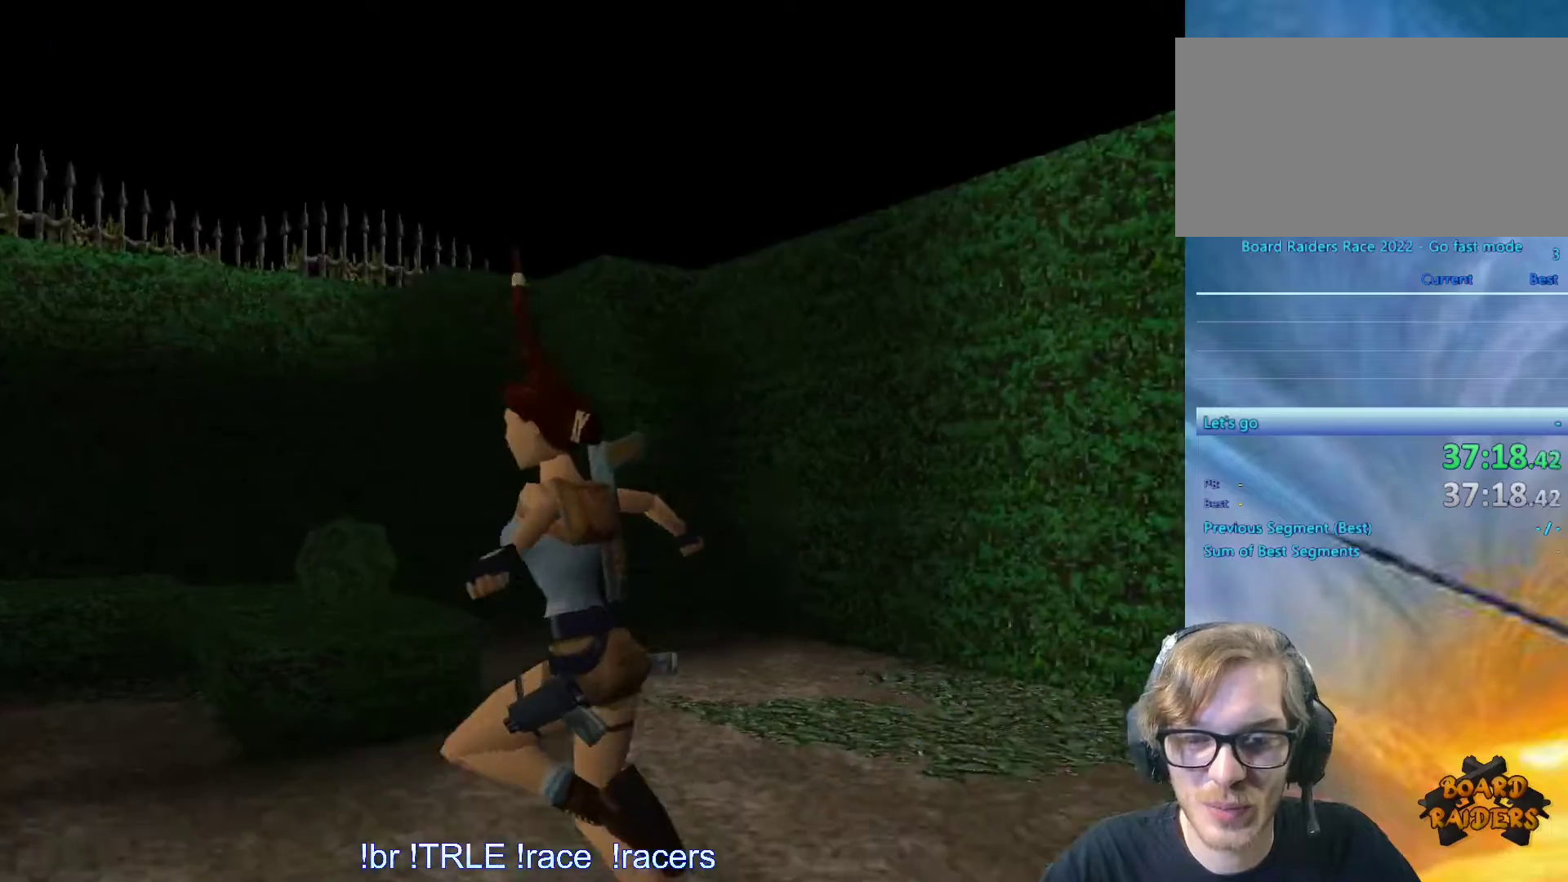
{"keys": [], "events": []}
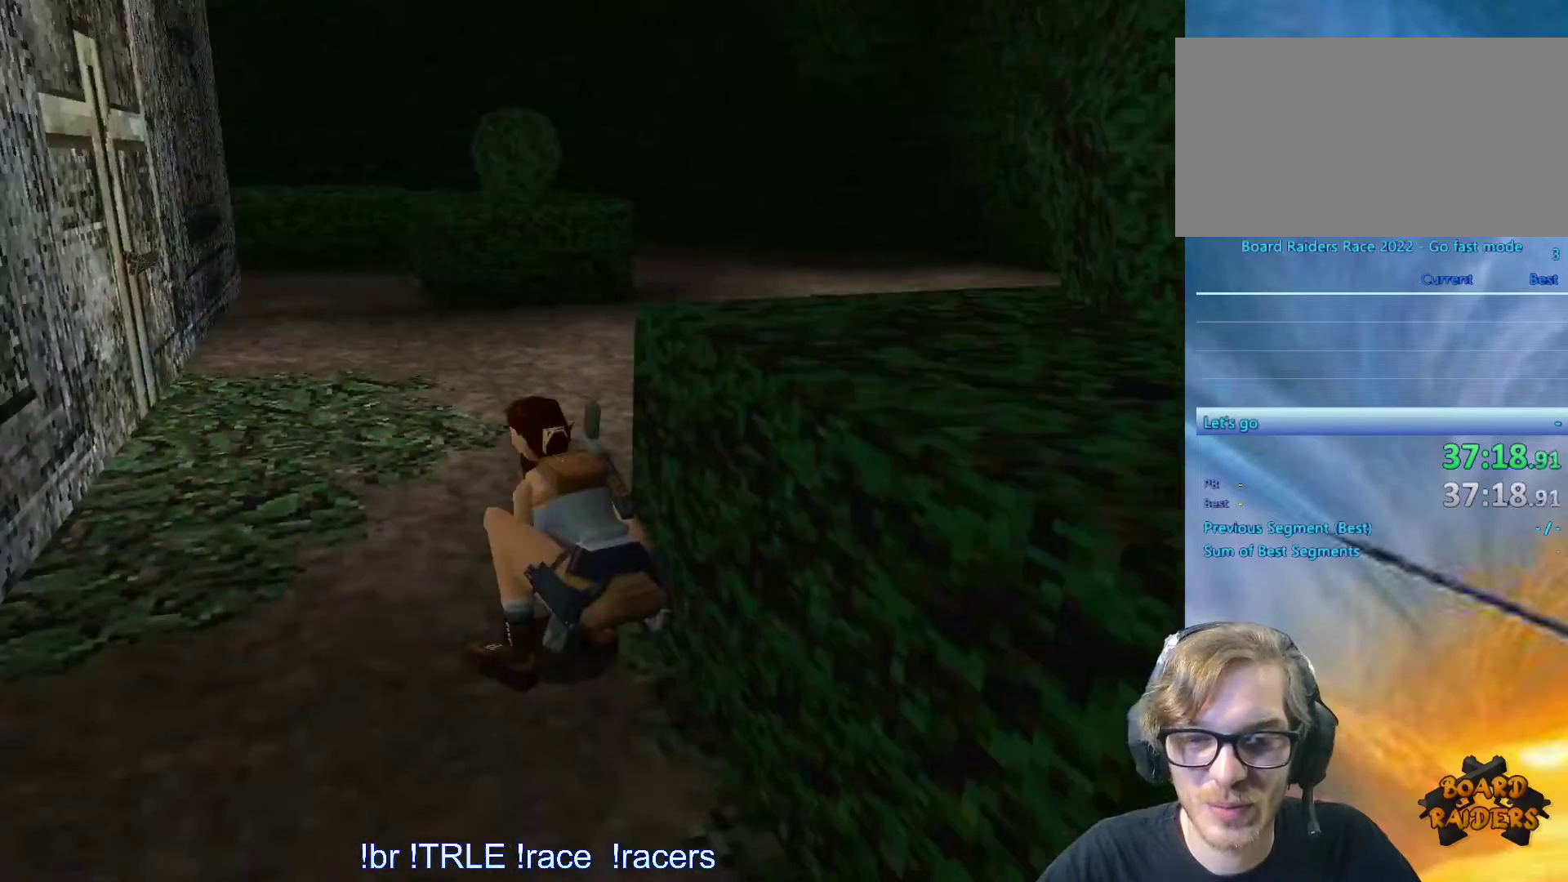
{"keys": [], "events": [[83, "left", "down"], [366, "left", "up"]]}
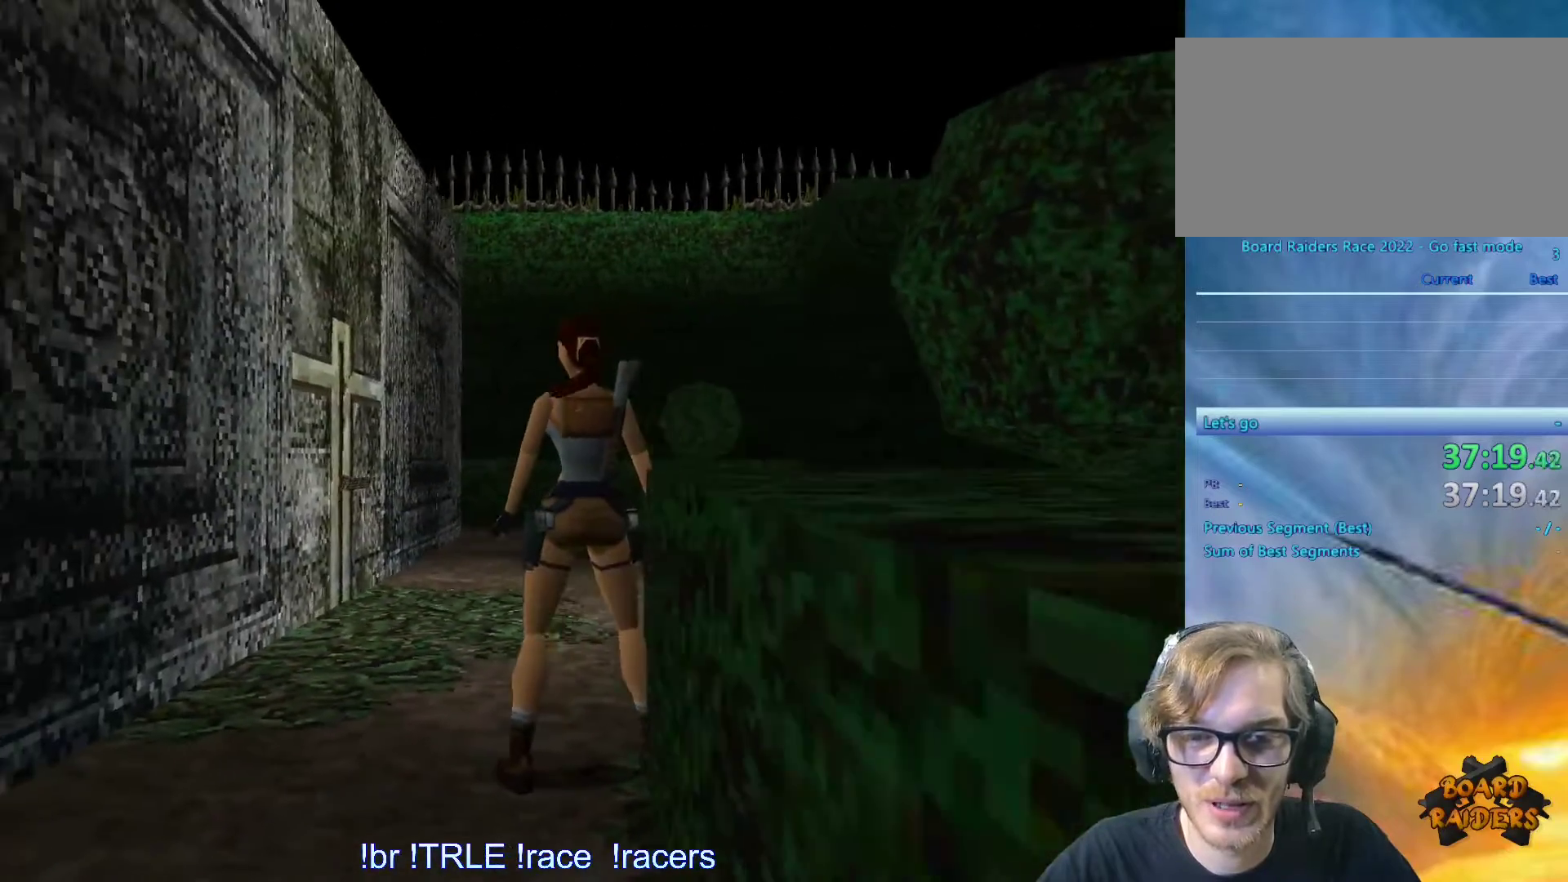
{"keys": ["right"], "events": [[100, "down", "down"], [283, "down", "up"], [283, "right", "down"]]}
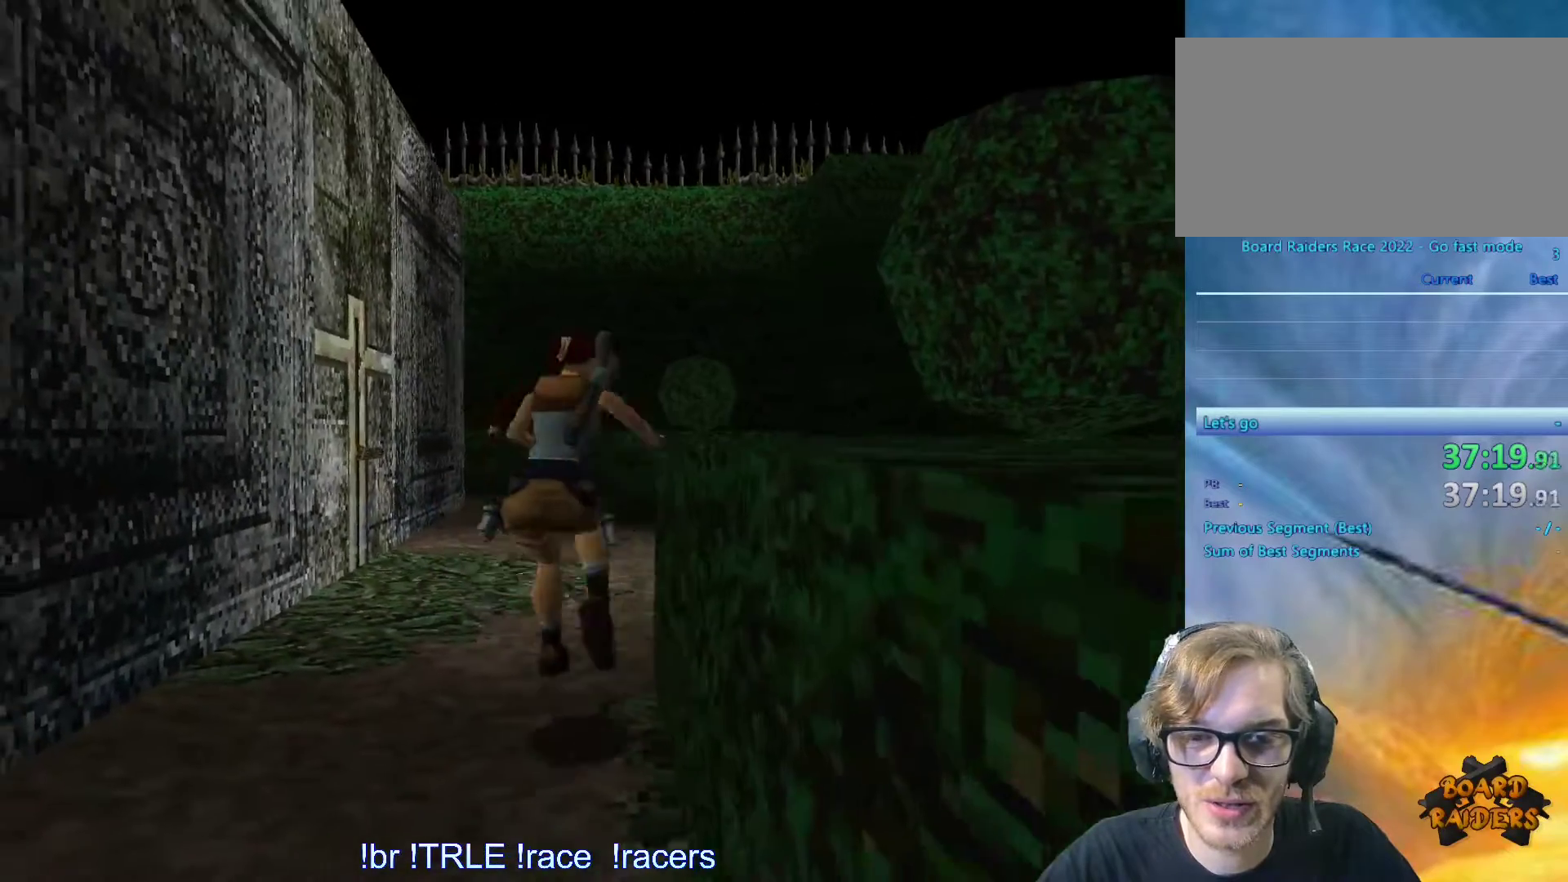
{"keys": ["right", "up"], "events": [[450, "up", "down"]]}
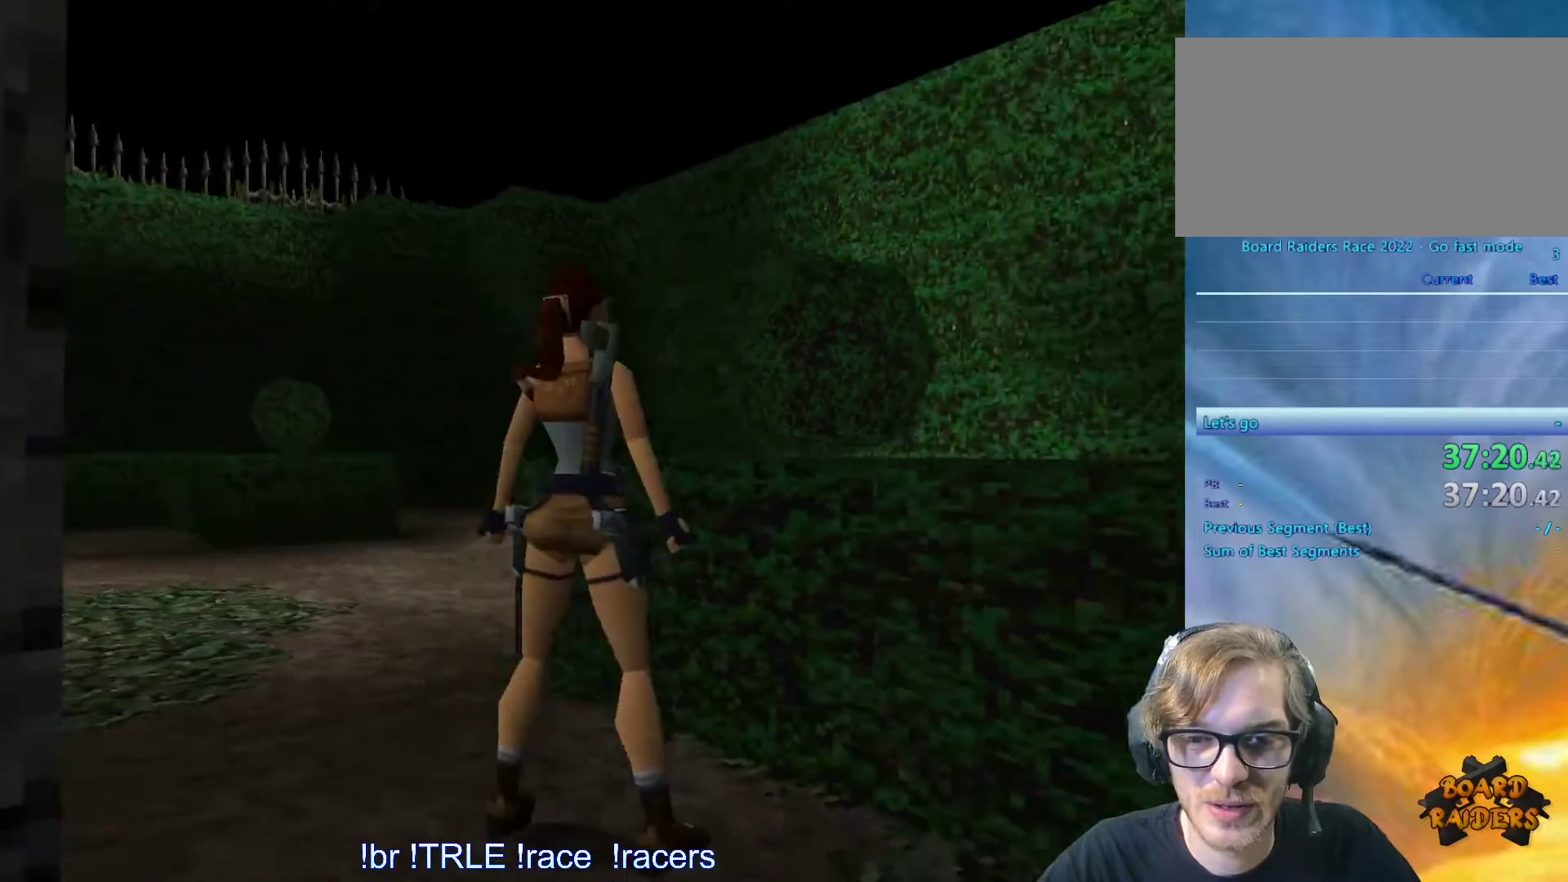
{"keys": ["ctrl_l", "up"], "events": [[83, "right", "up"], [233, "ctrl_l", "down"], [266, "right", "down"], [316, "right", "up"]]}
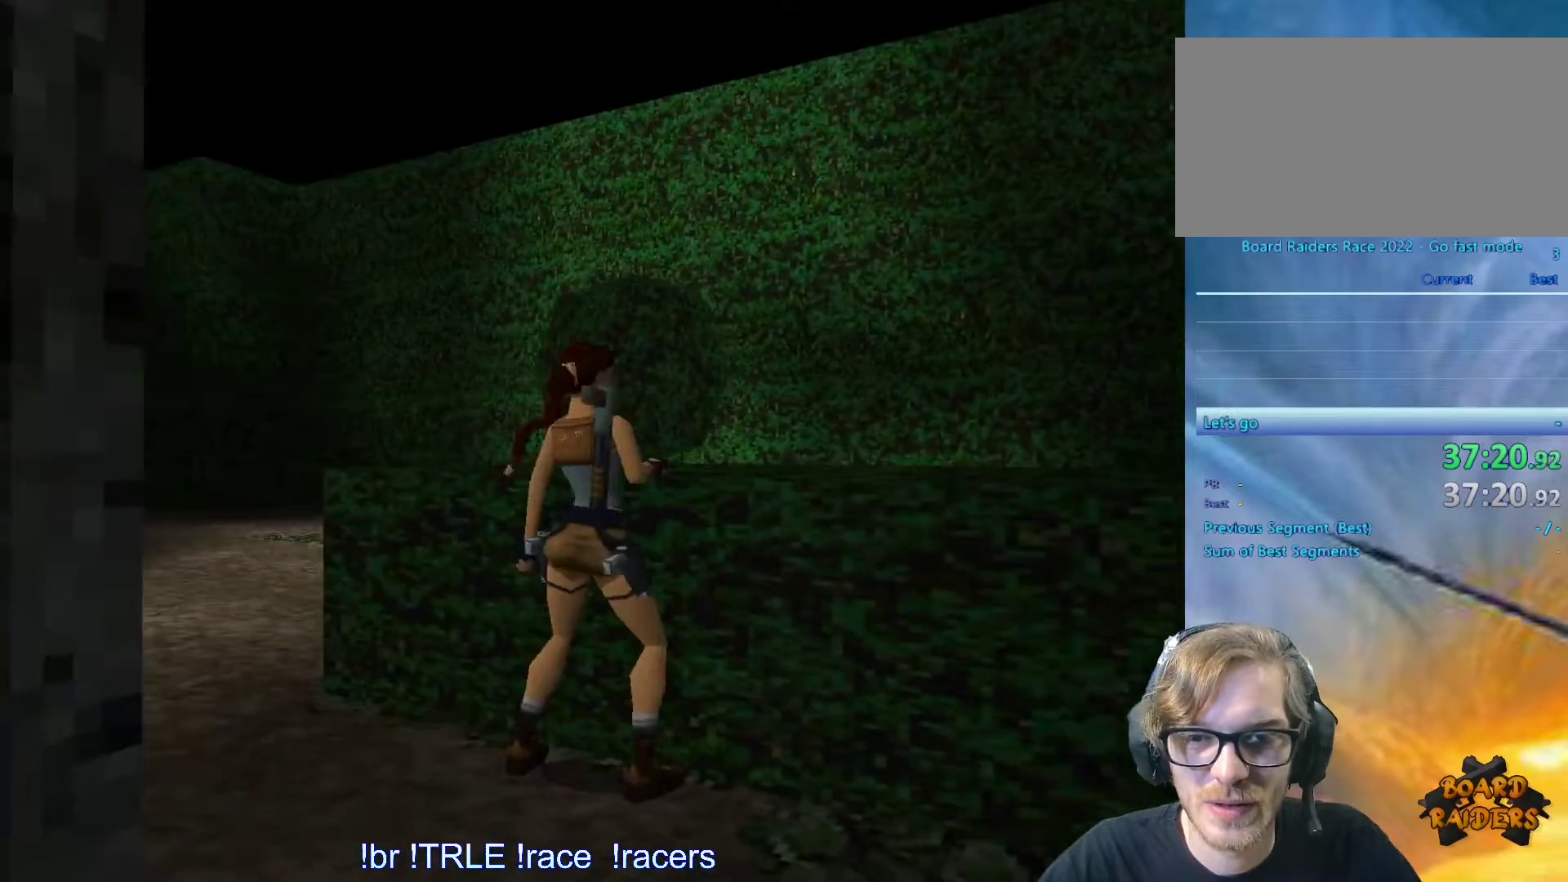
{"keys": [], "events": [[100, "up", "up"], [300, "ctrl_l", "up"]]}
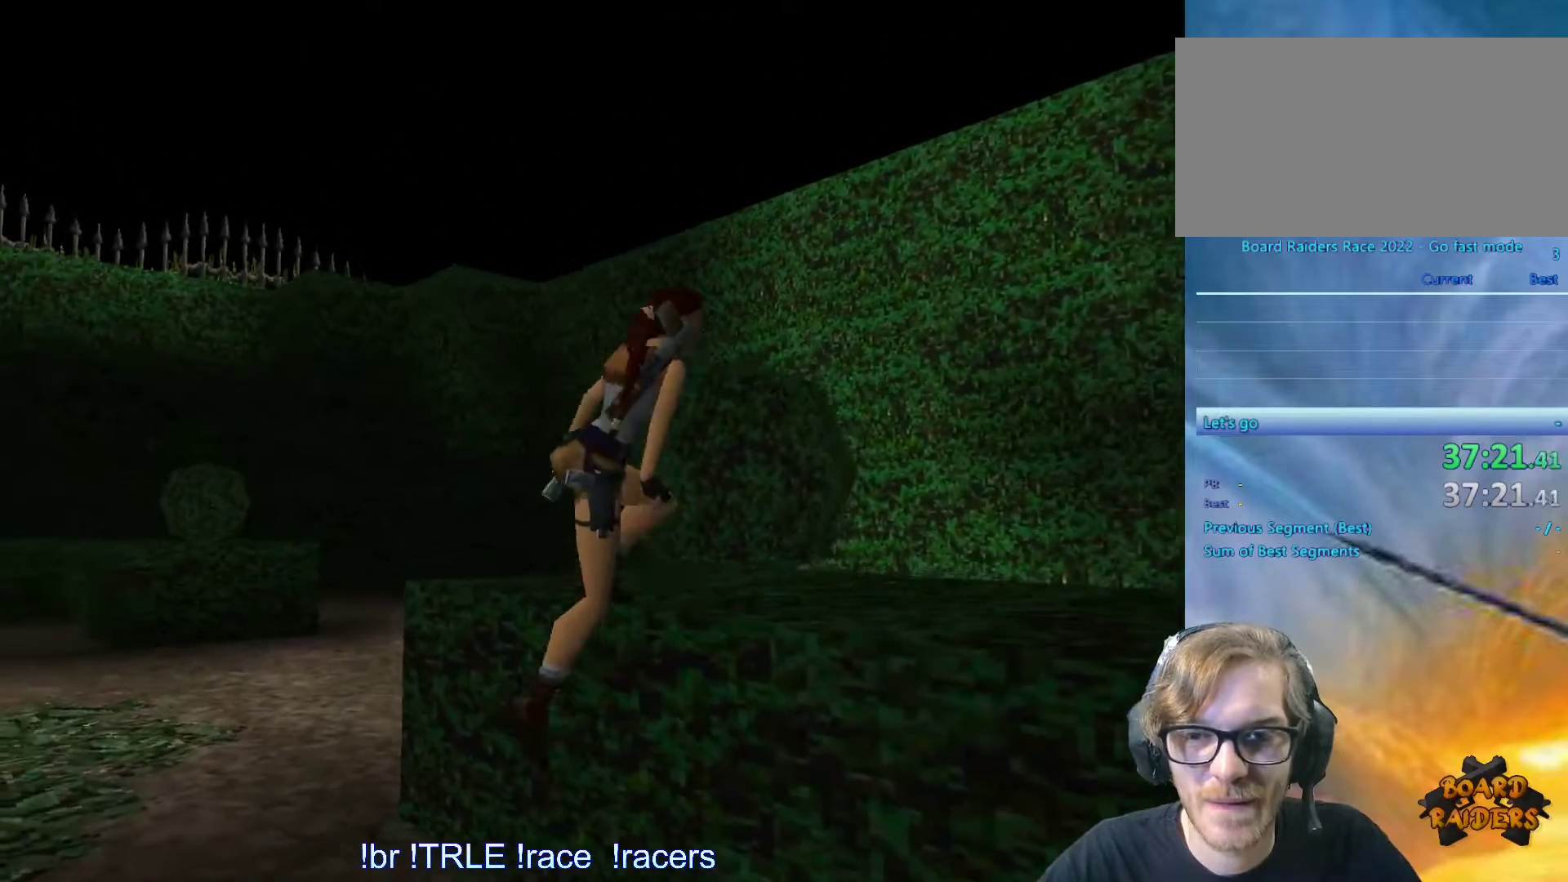
{"keys": ["left"], "events": [[216, "left", "down"]]}
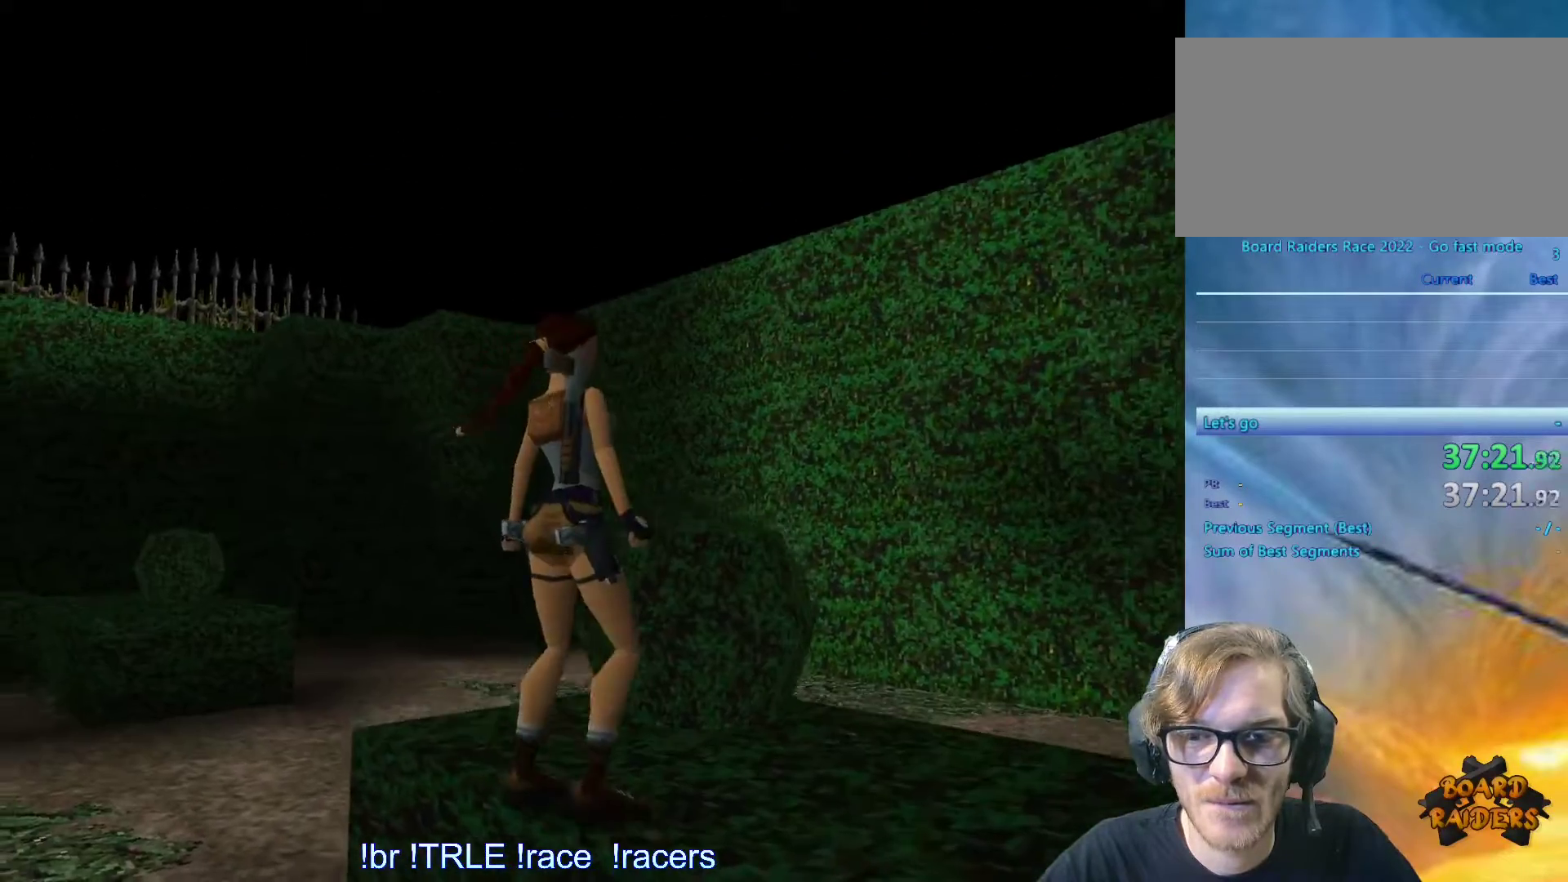
{"keys": ["left"], "events": []}
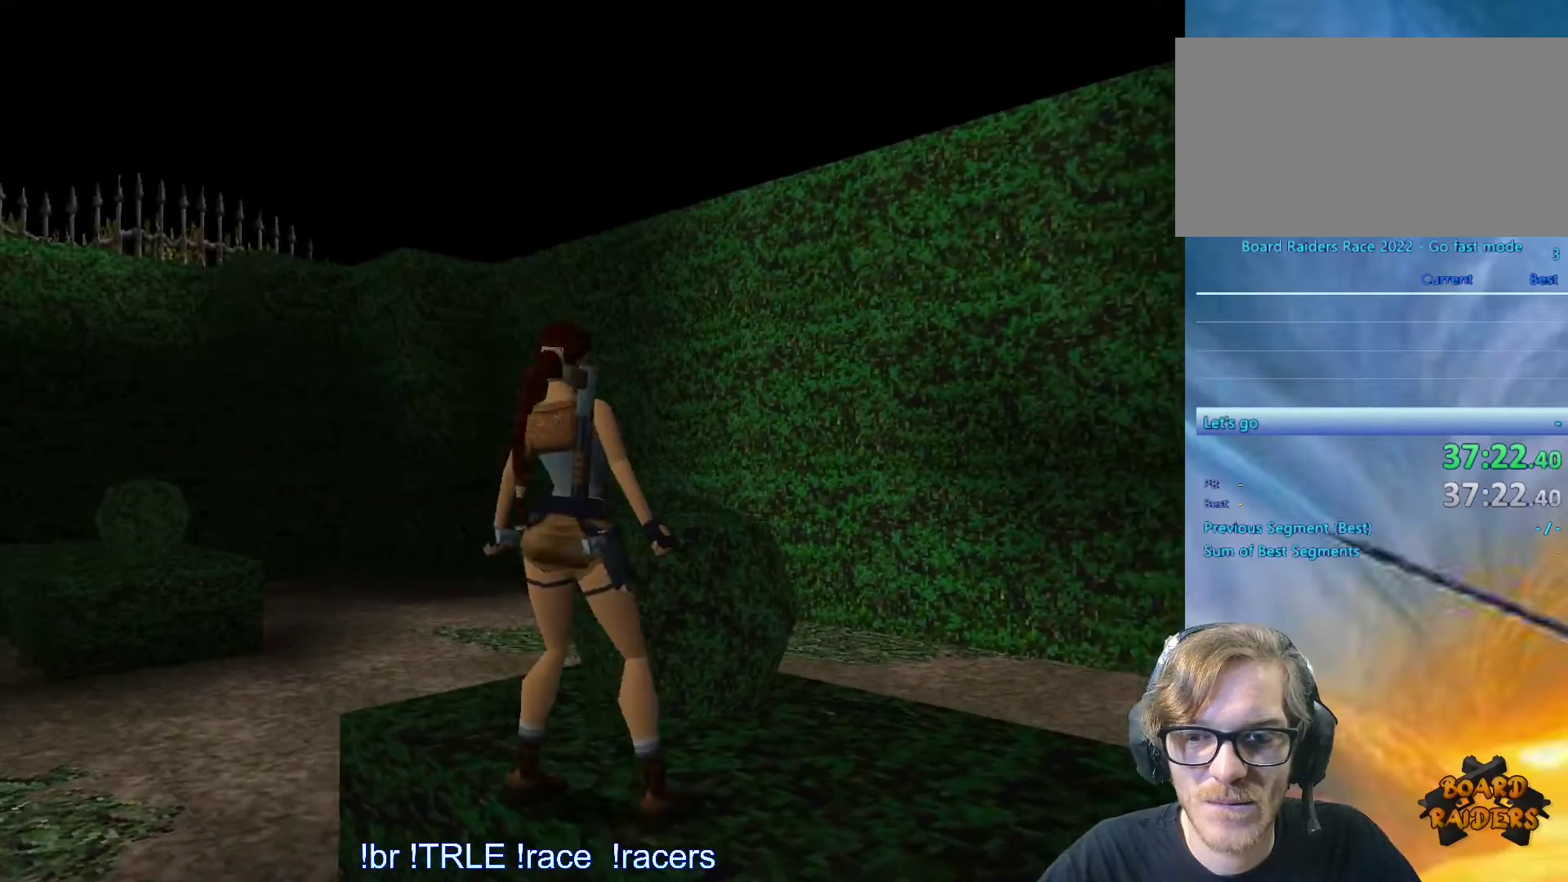
{"keys": ["left"], "events": []}
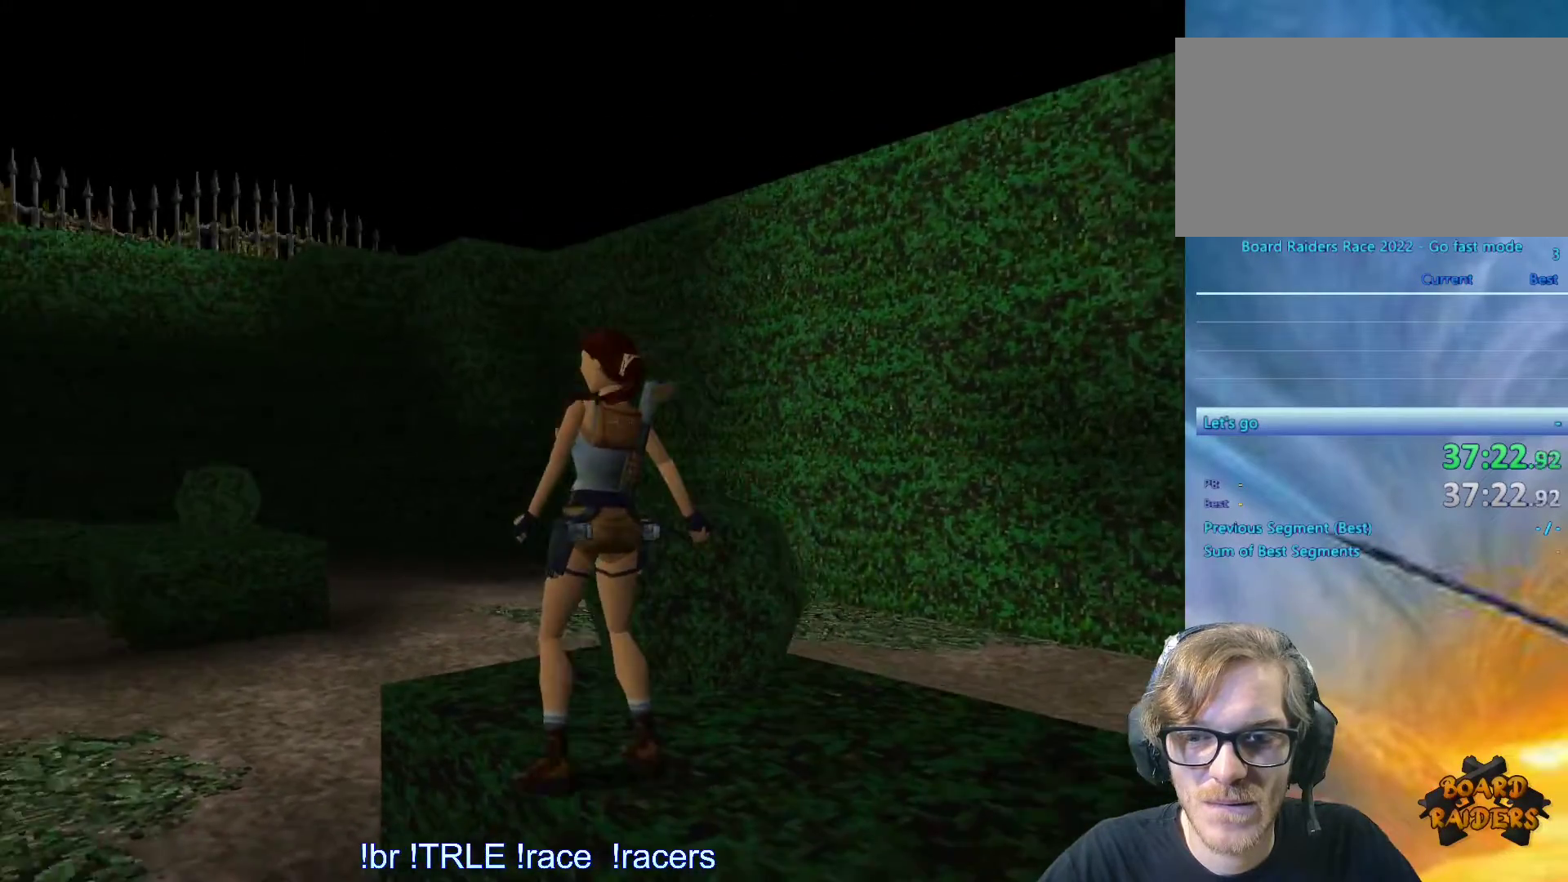
{"keys": ["alt"], "events": [[400, "left", "up"], [450, "alt", "down"]]}
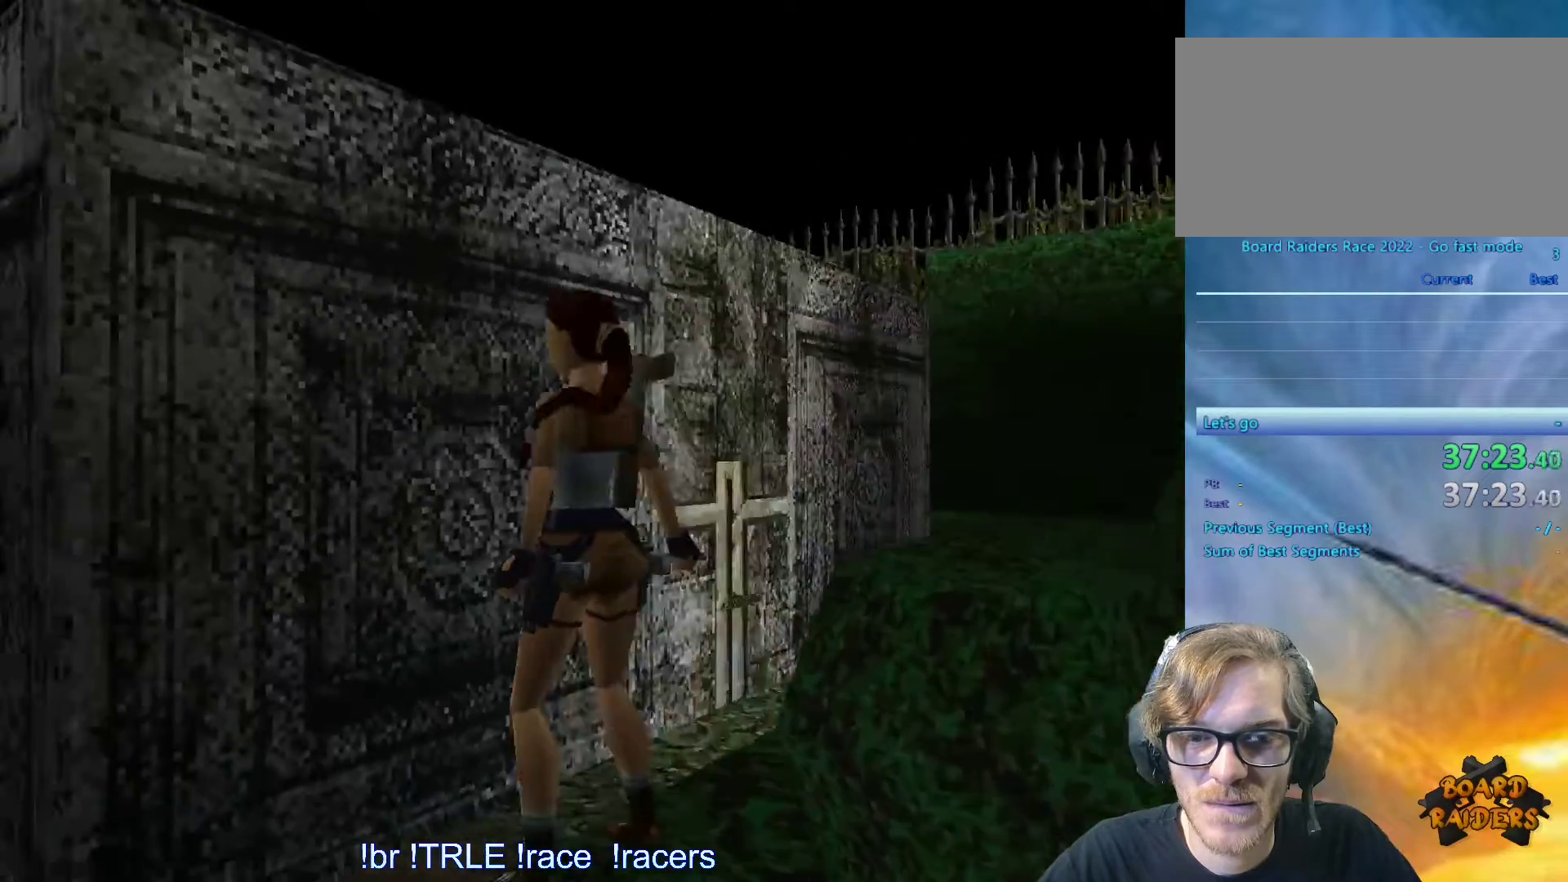
{"keys": ["ctrl_l"], "events": [[33, "up", "down"], [133, "up", "up"], [266, "alt", "up"], [266, "ctrl_l", "down"]]}
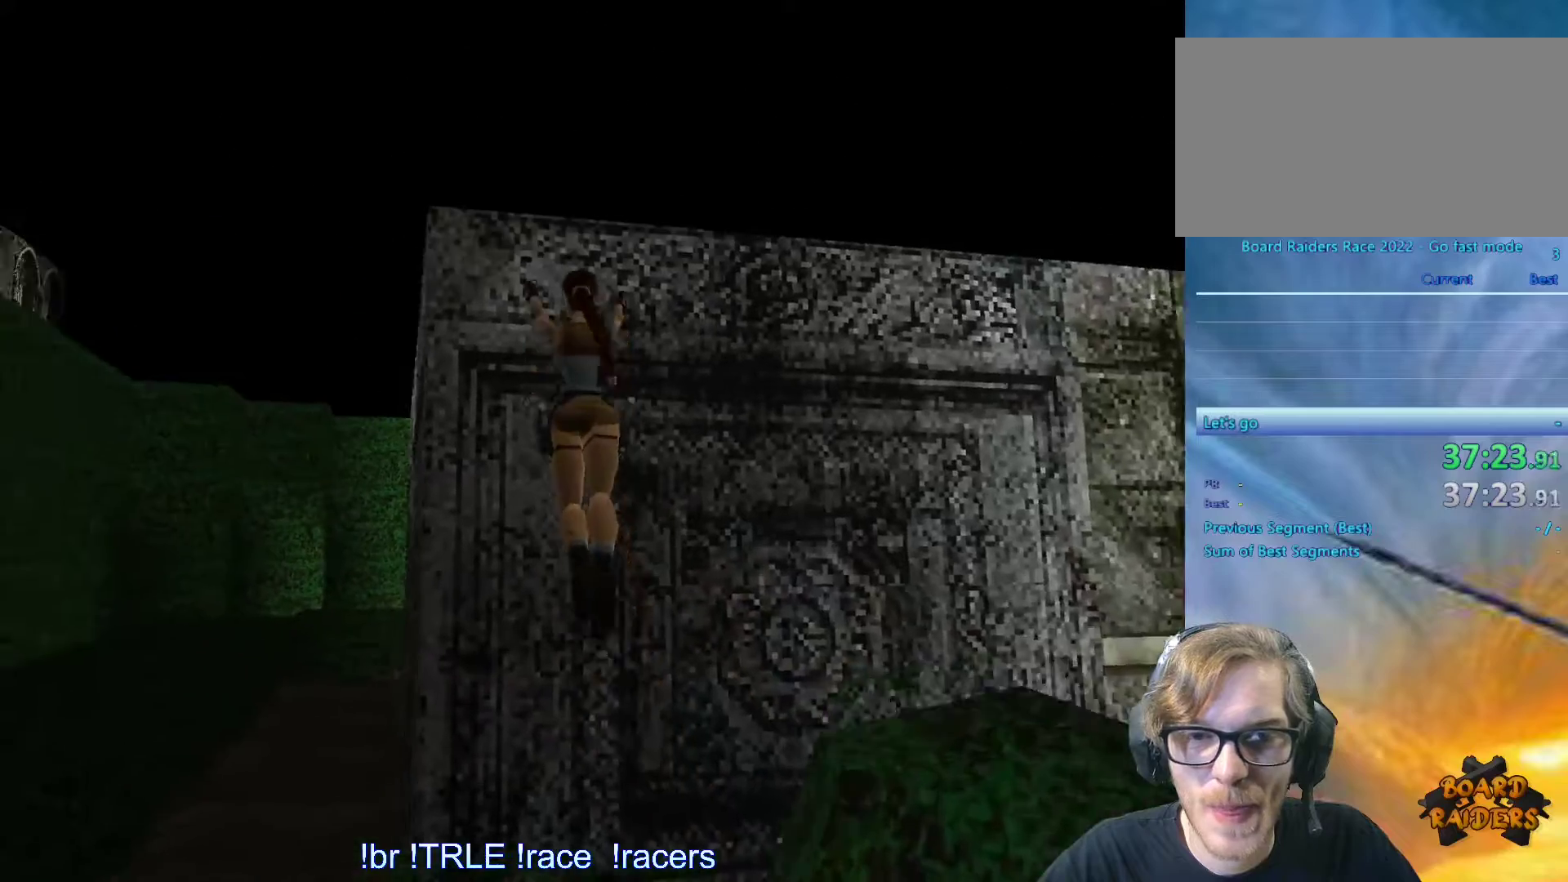
{"keys": ["ctrl_l", "up"], "events": [[16, "up", "down"]]}
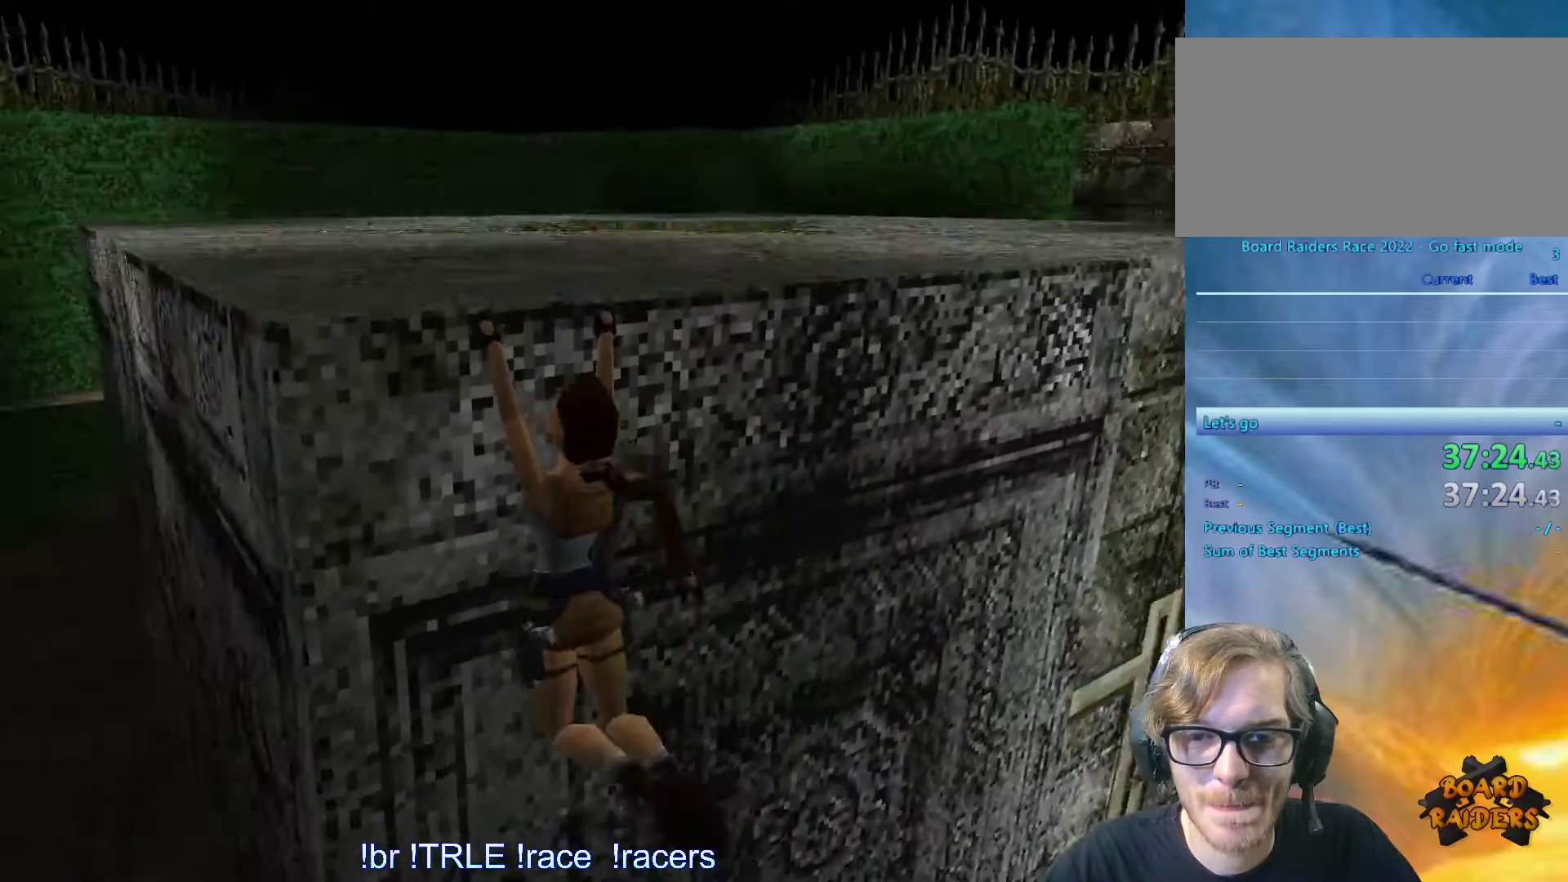
{"keys": ["ctrl_l"], "events": [[483, "up", "up"]]}
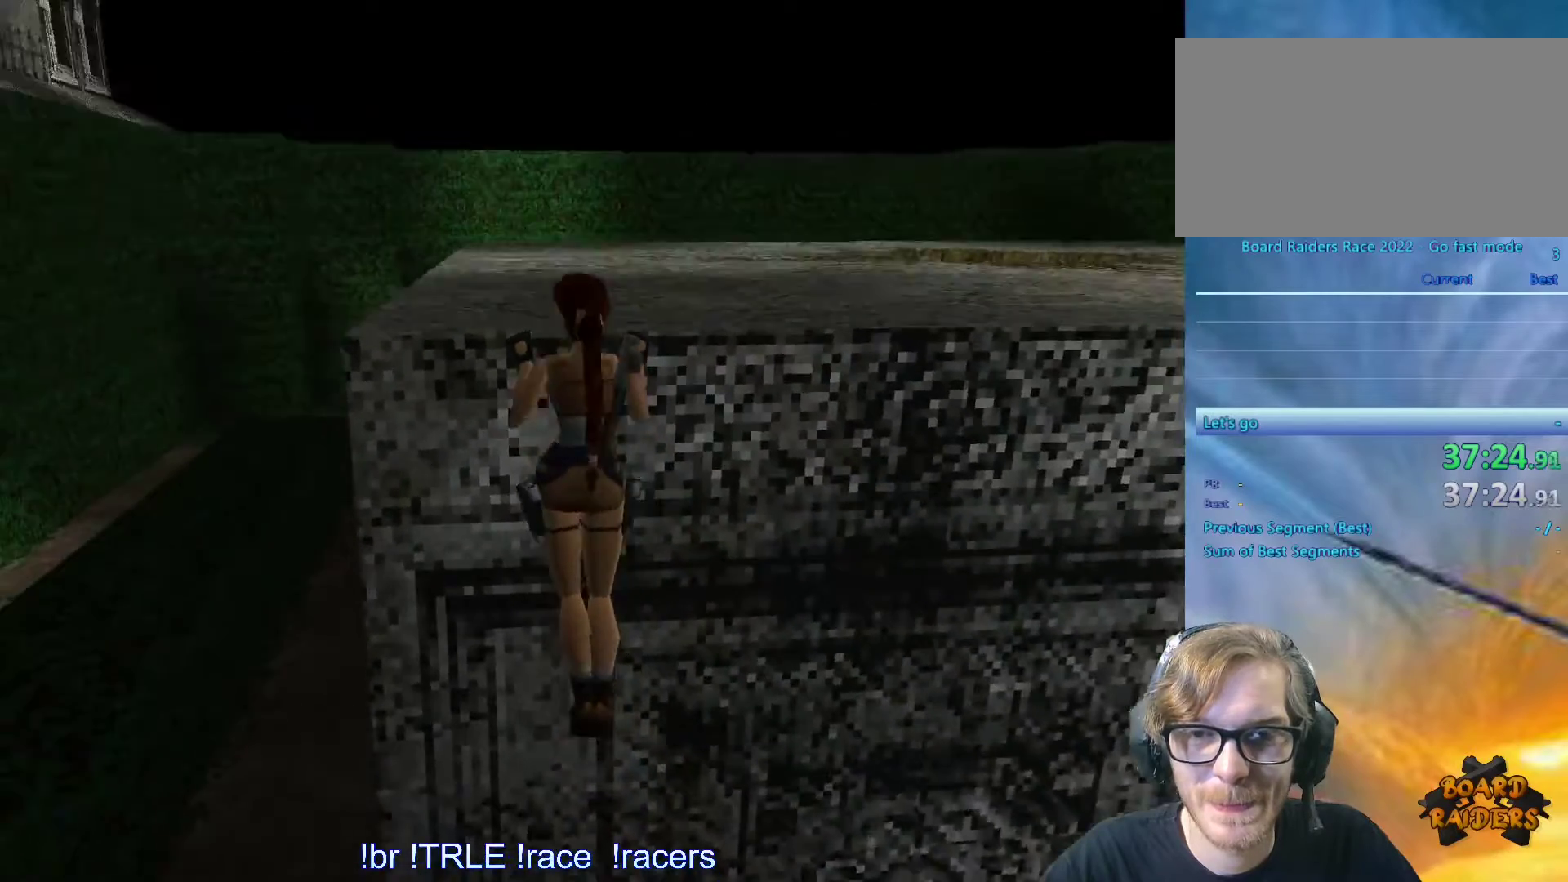
{"keys": [], "events": [[216, "ctrl_l", "up"]]}
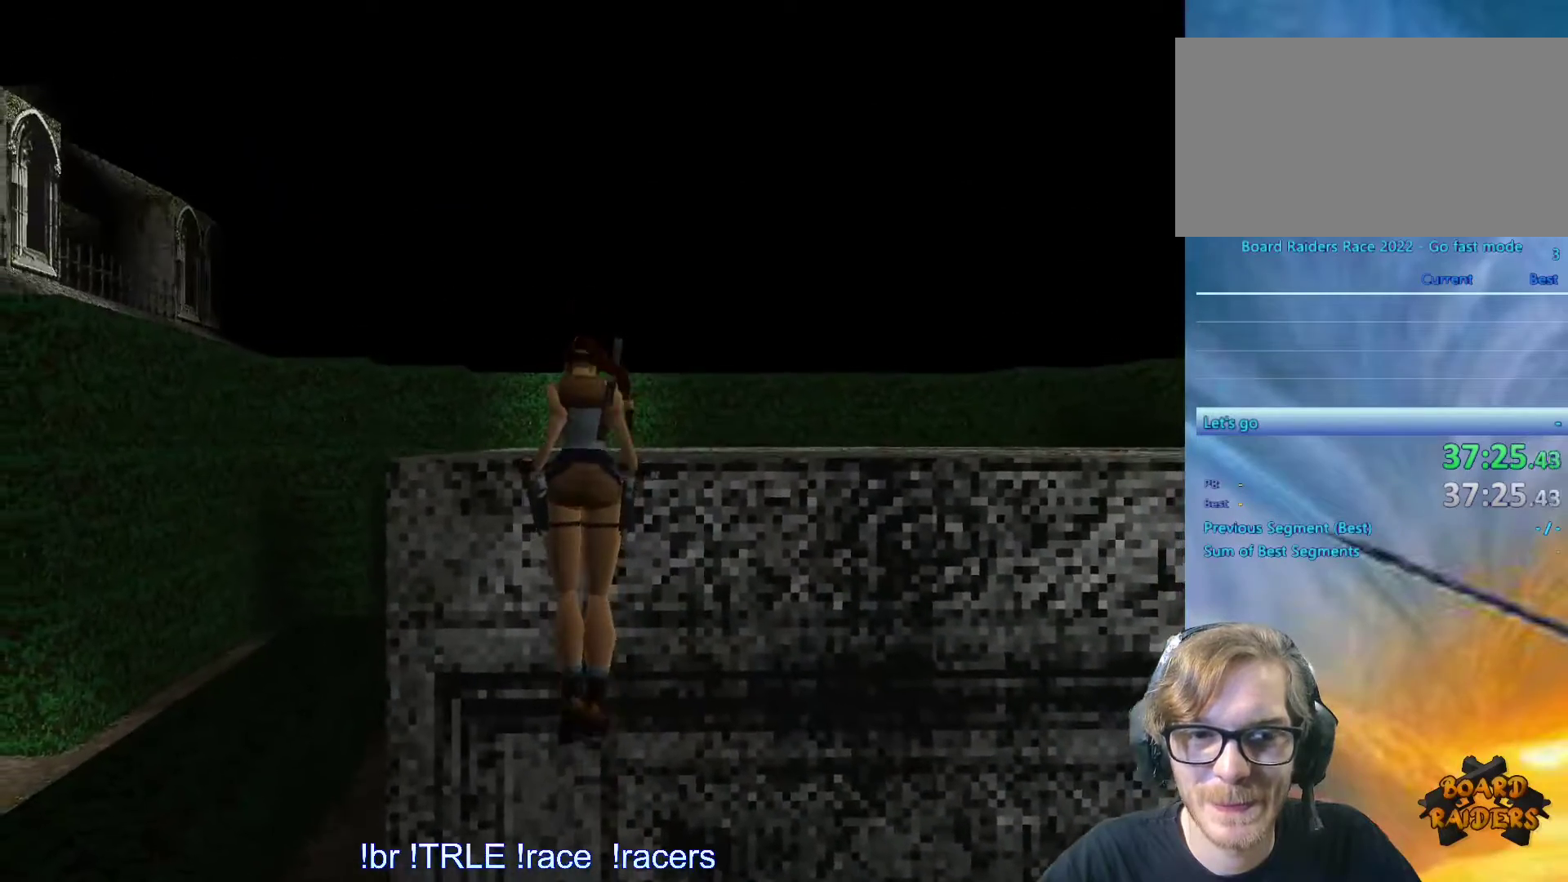
{"keys": ["up"], "events": [[16, "up", "down"]]}
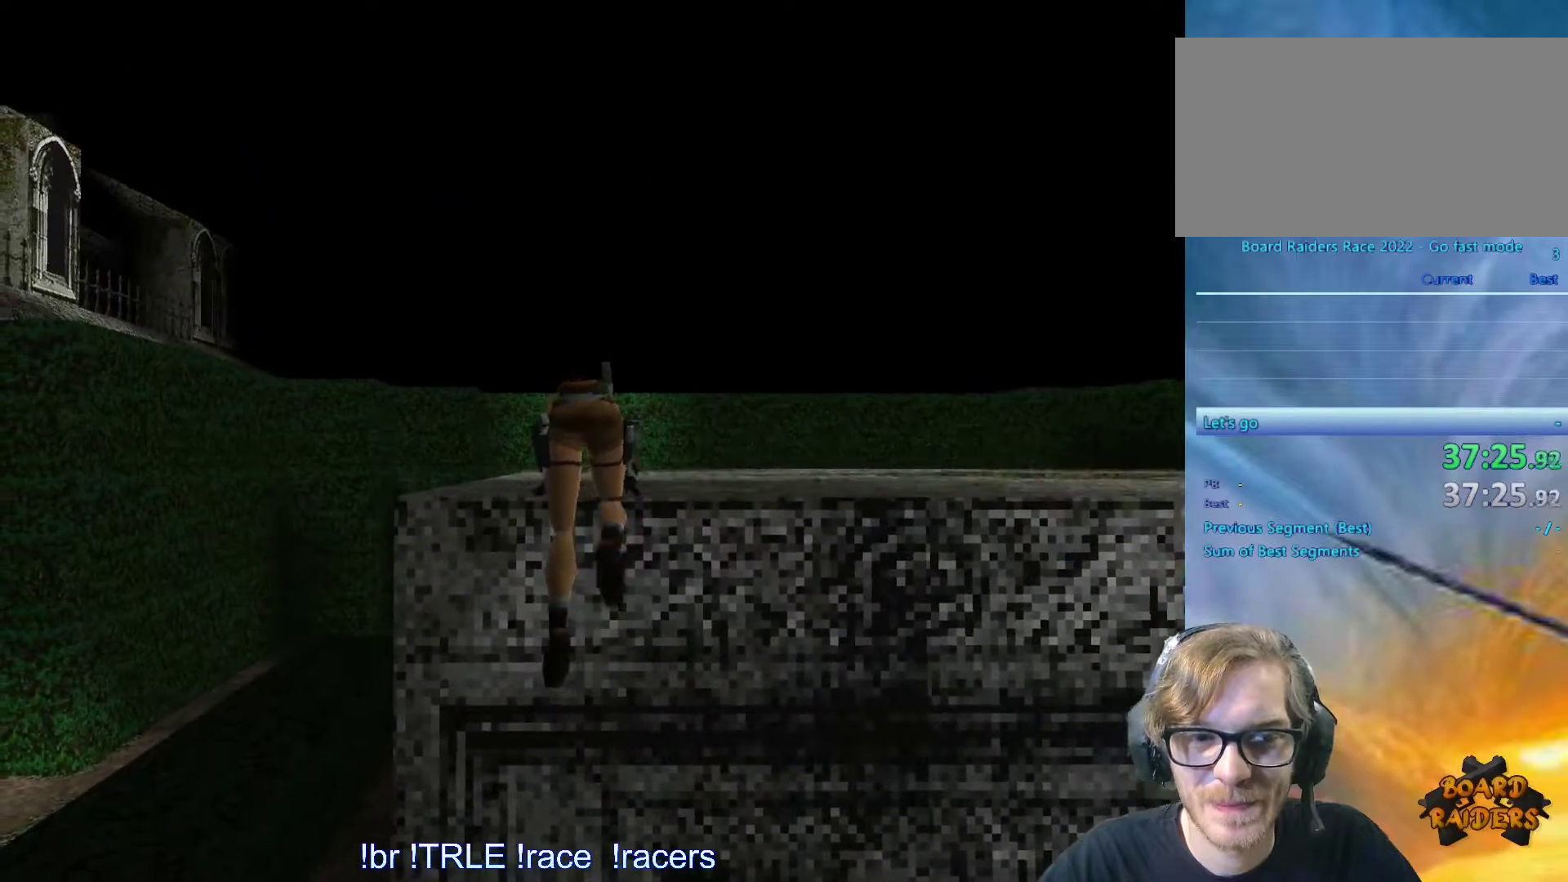
{"keys": ["up"], "events": []}
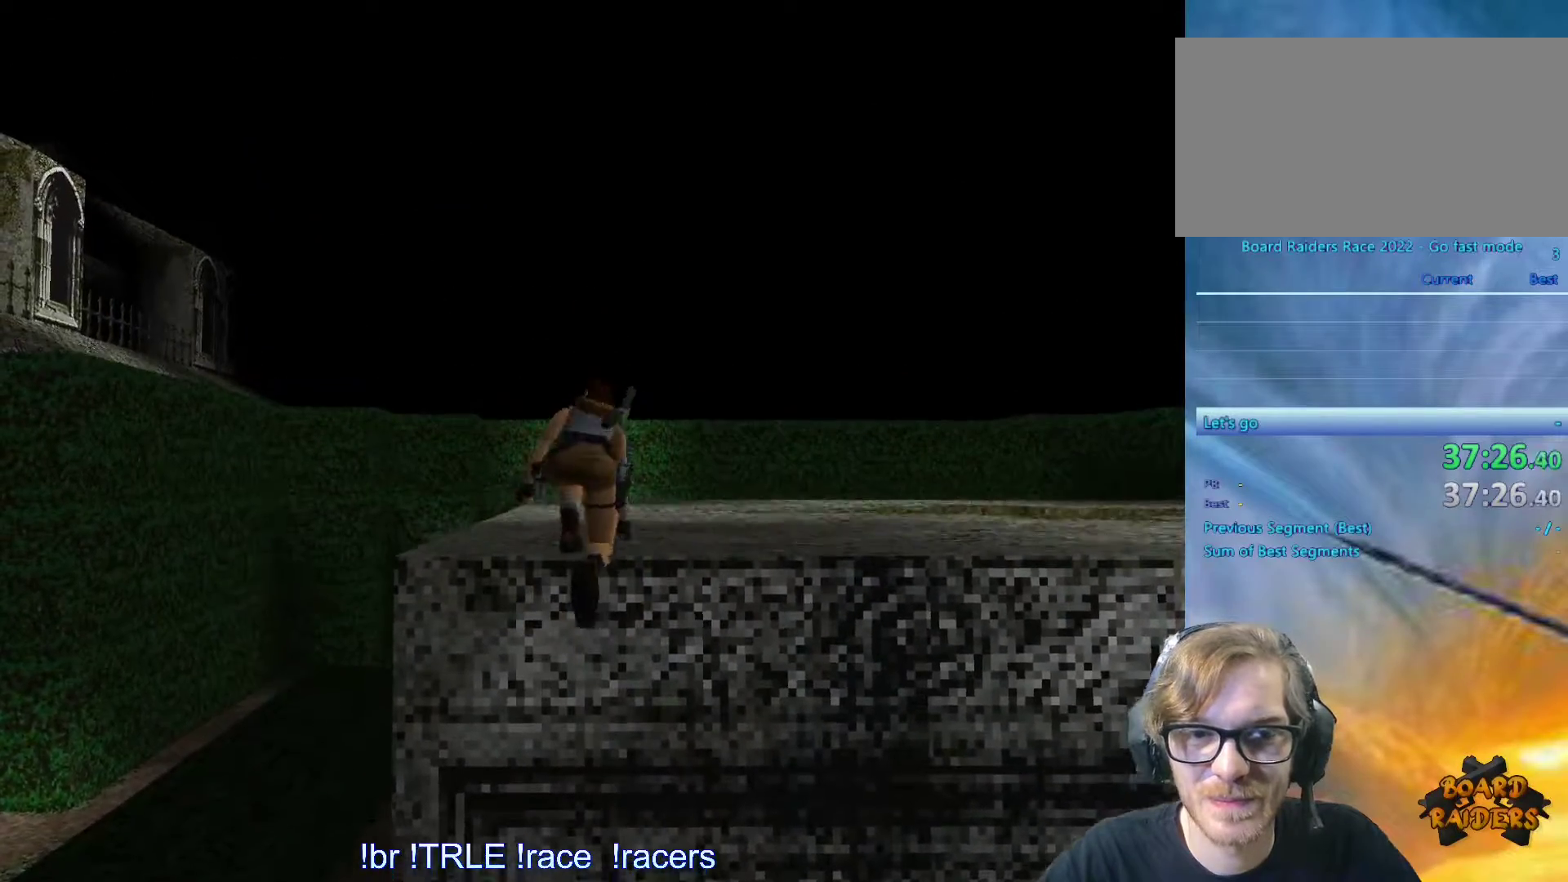
{"keys": ["up"], "events": []}
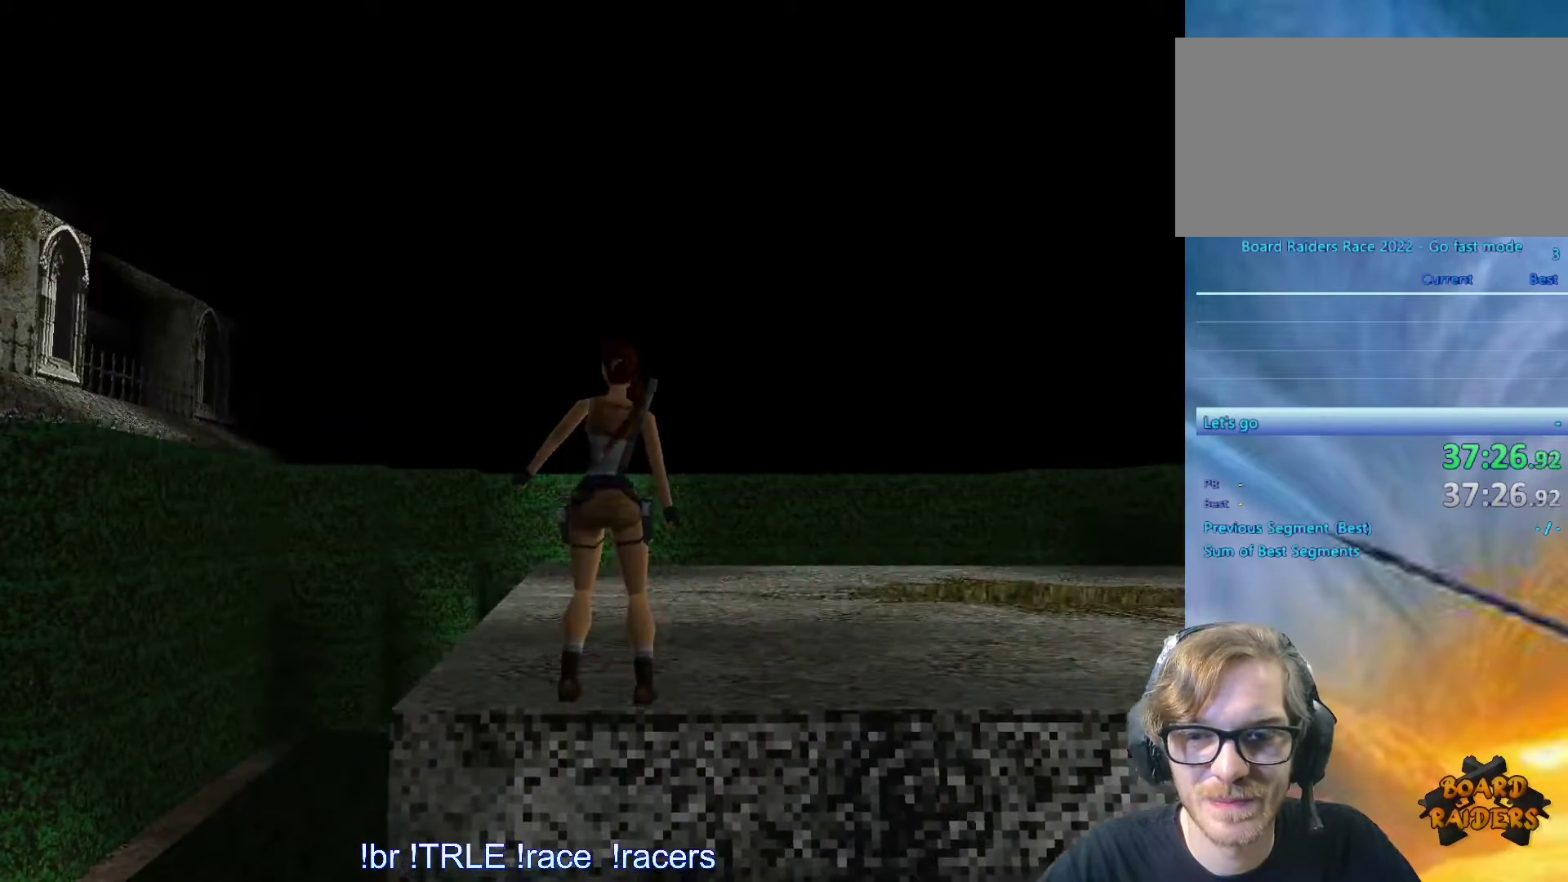
{"keys": ["right", "up"], "events": [[150, "right", "down"]]}
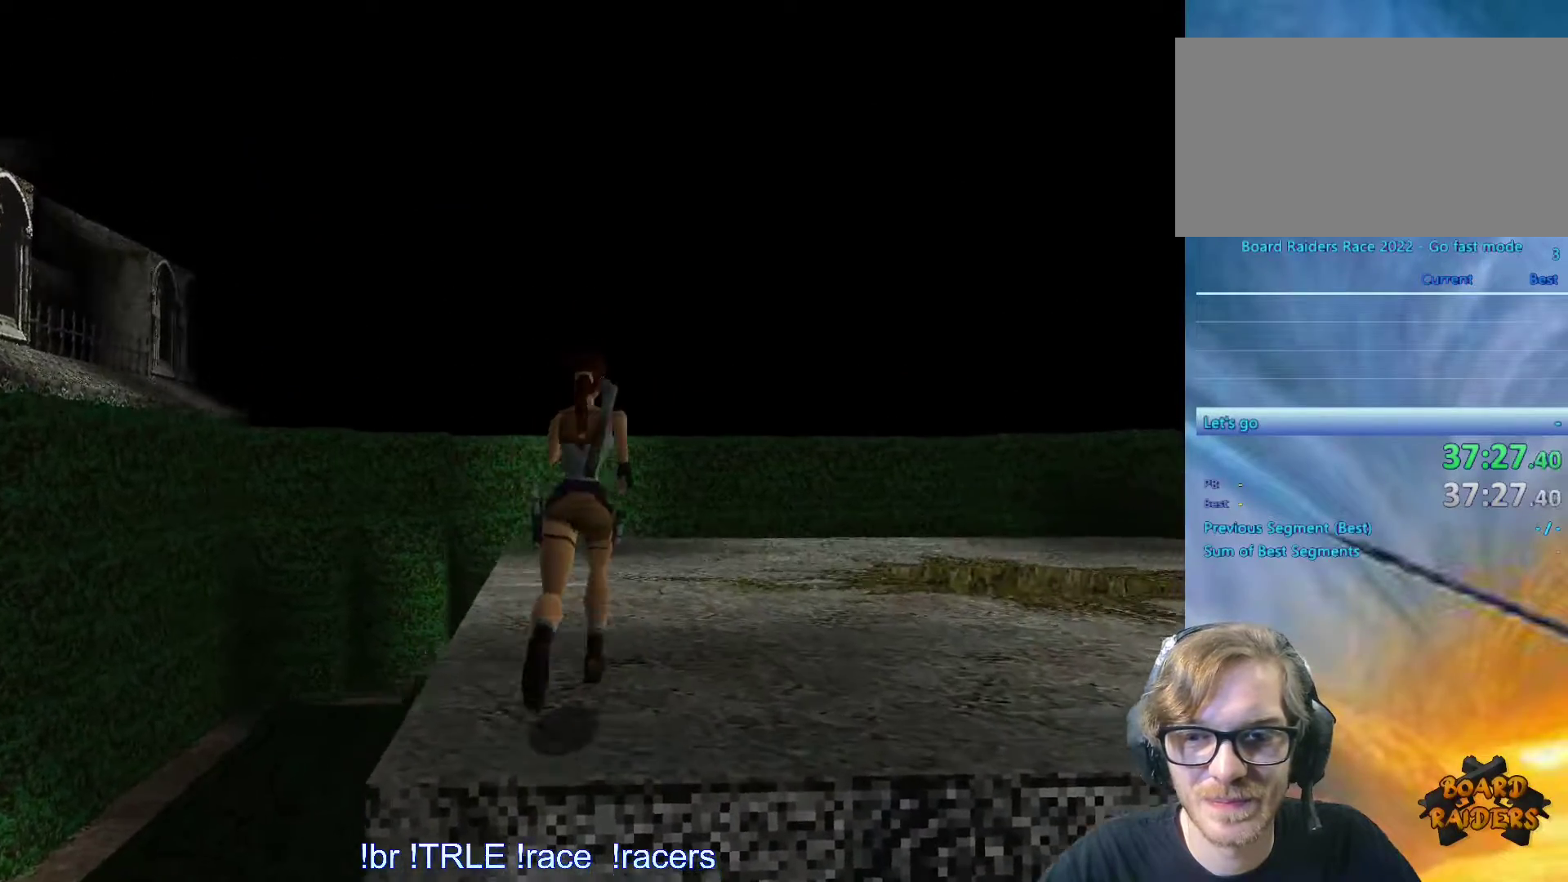
{"keys": ["up"], "events": [[300, "right", "up"]]}